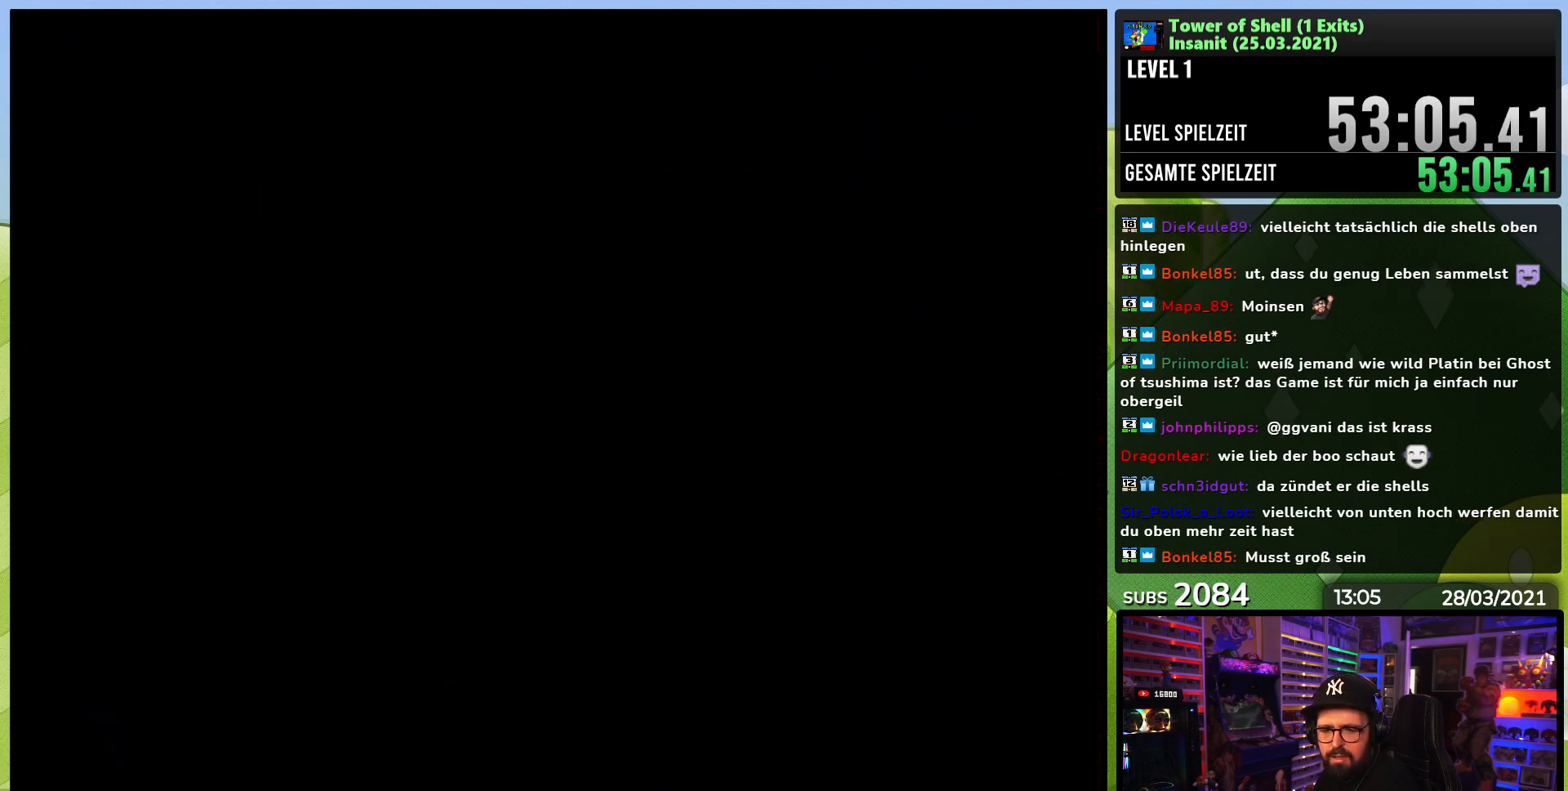
Gameplay with a controller (Nintendo layout); each line is a JSON object with the inputs held at the frame after it. "events" lists button and stick changes between this image and that frame as [ms after this image, input, new state], when the widget could be followed in between. Not read: L3 R3.
{"buttons": ["B"], "events": [[500, "B", "down"]]}
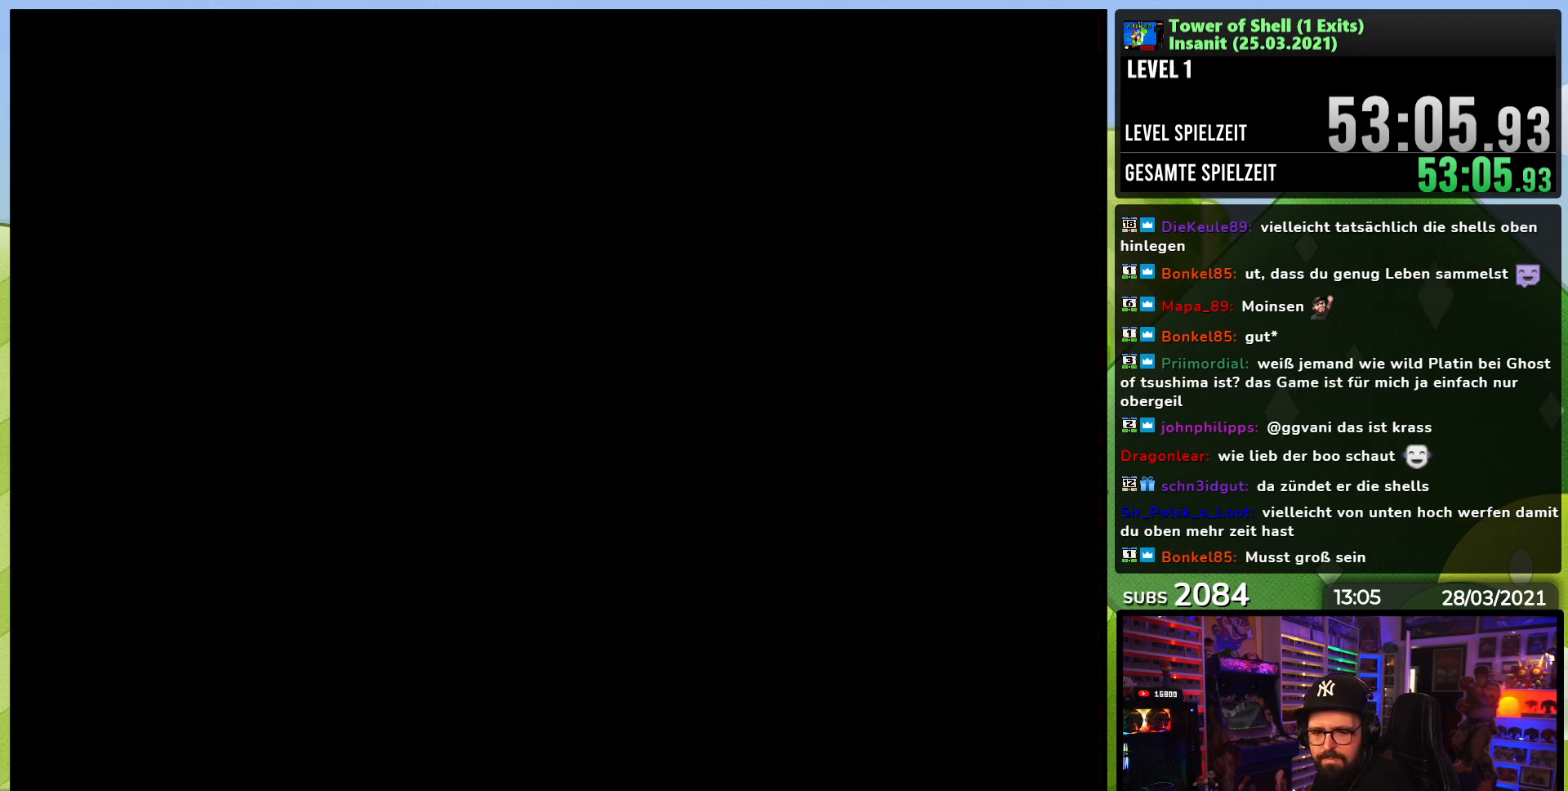
{"buttons": ["B", "Y"], "events": [[50, "Y", "down"]]}
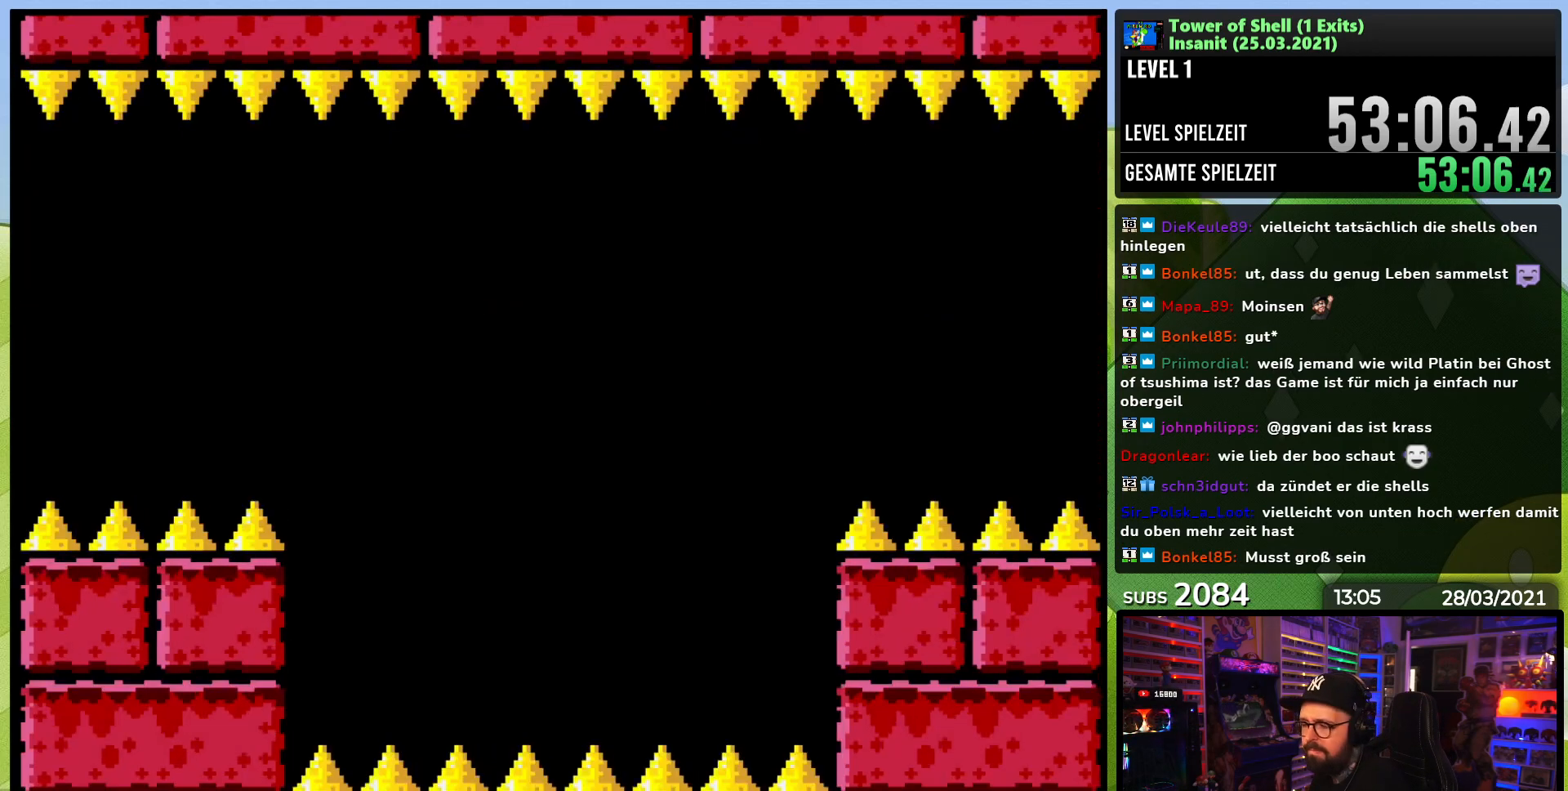
{"buttons": ["B", "Y"], "events": []}
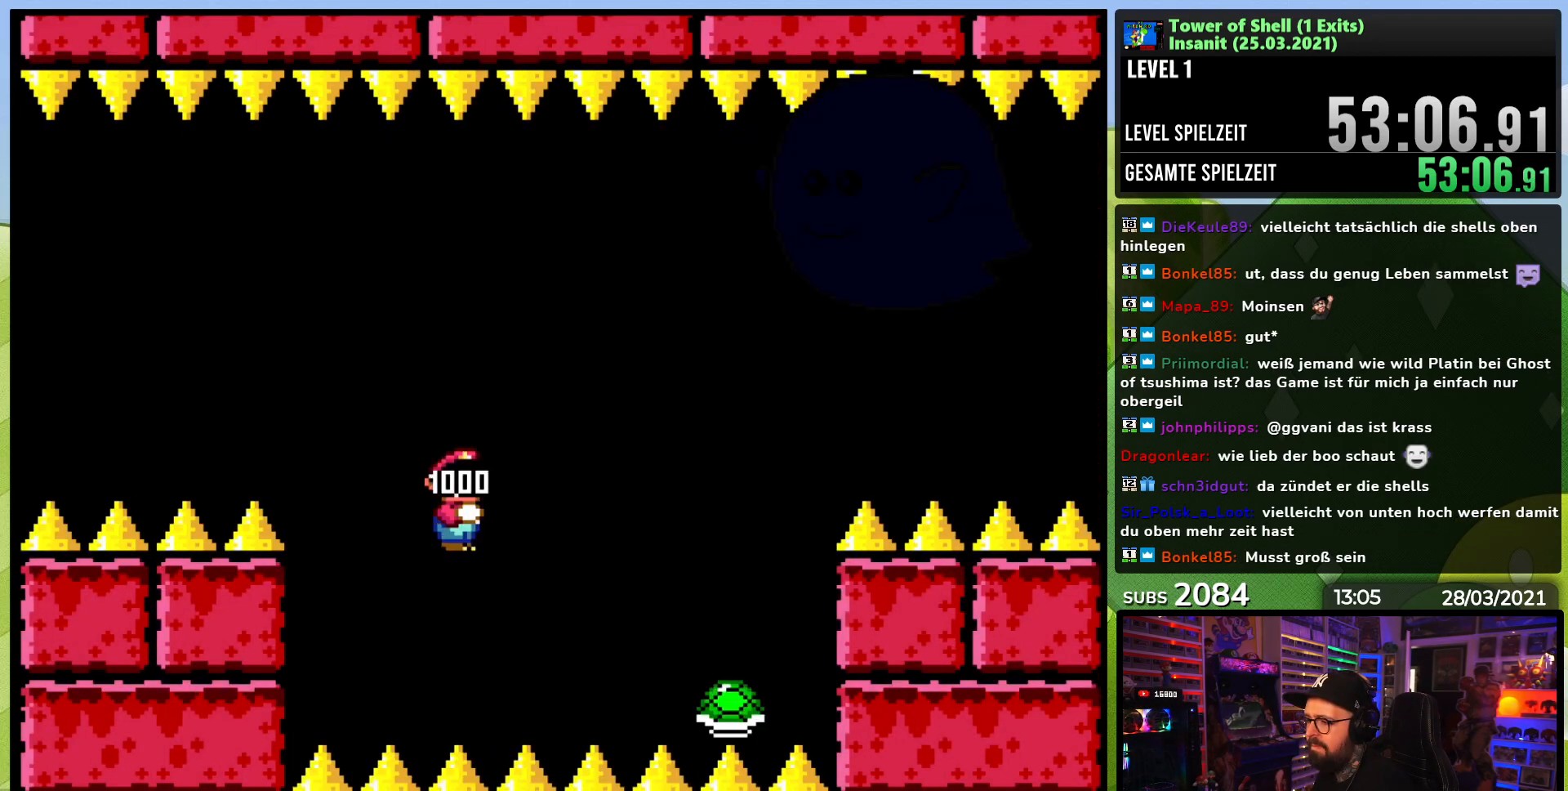
{"buttons": ["B", "Y"], "events": []}
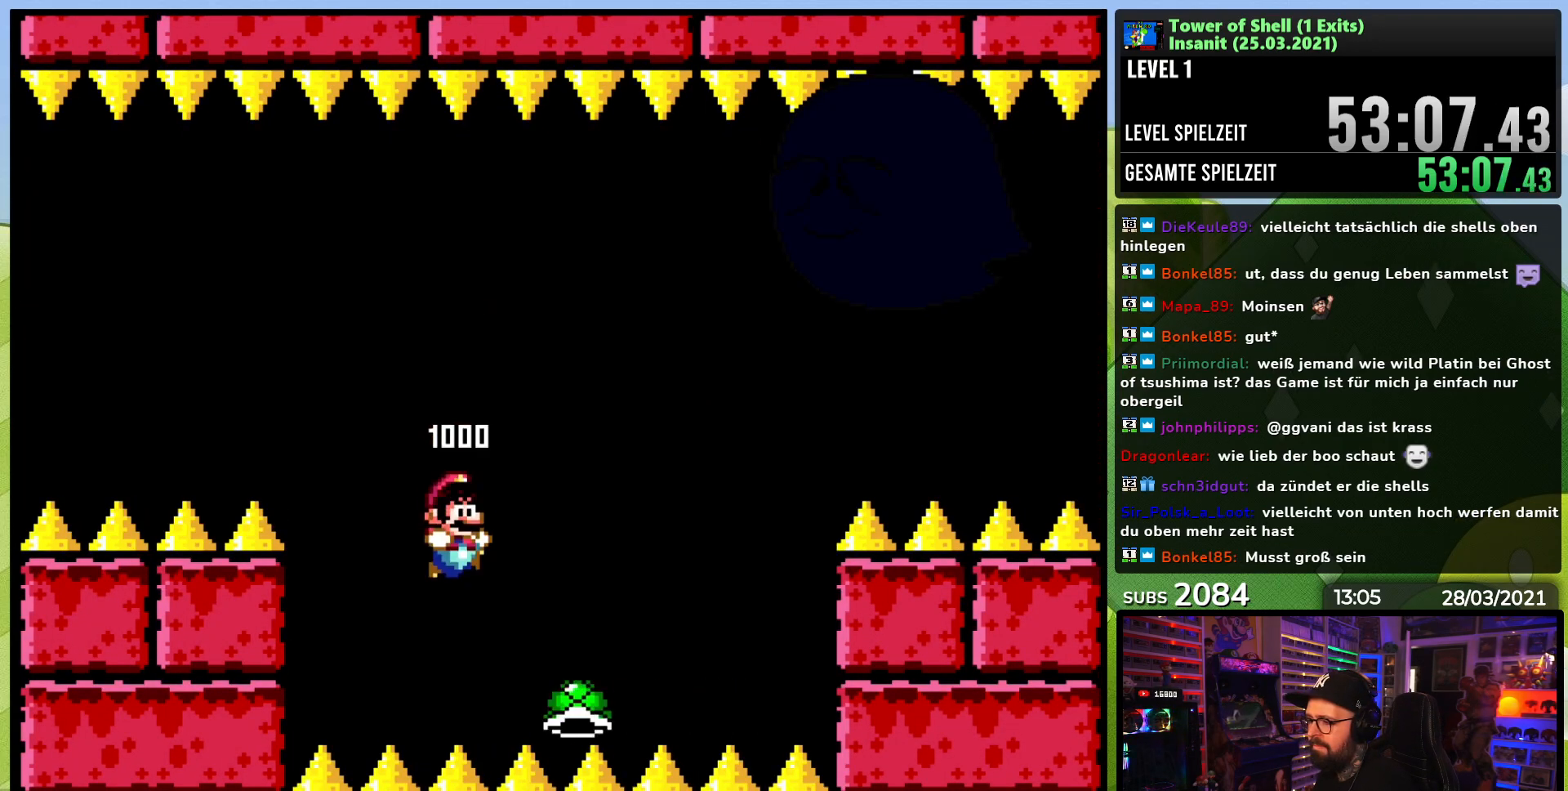
{"buttons": ["B", "Y"], "events": [[133, "DPAD_LEFT", "down"], [233, "DPAD_LEFT", "up"], [267, "DPAD_RIGHT", "down"], [333, "Y", "up"], [417, "DPAD_RIGHT", "up"], [417, "Y", "down"]]}
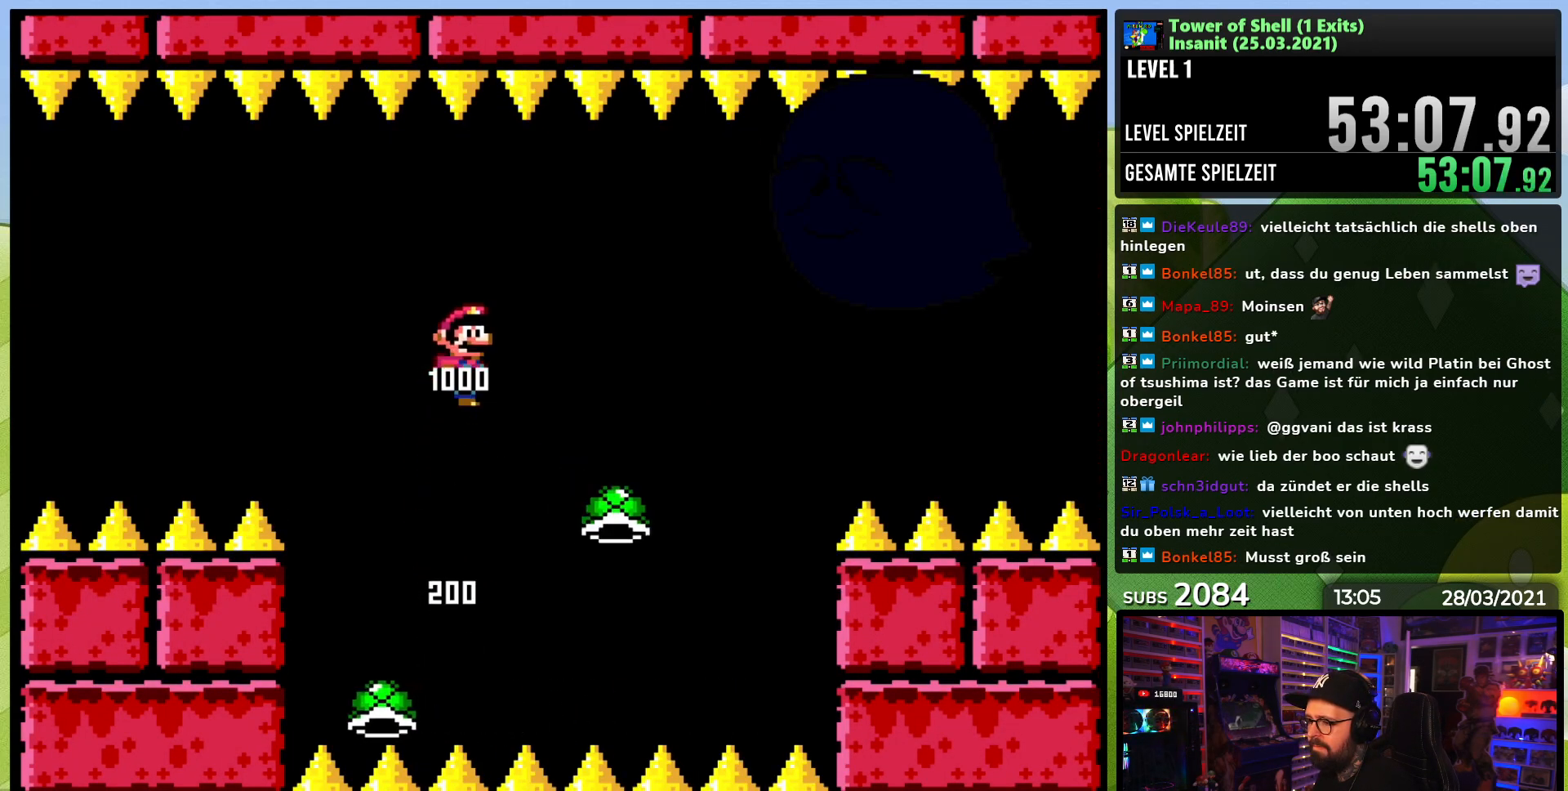
{"buttons": ["B", "Y"], "events": [[50, "DPAD_LEFT", "down"], [150, "DPAD_LEFT", "up"]]}
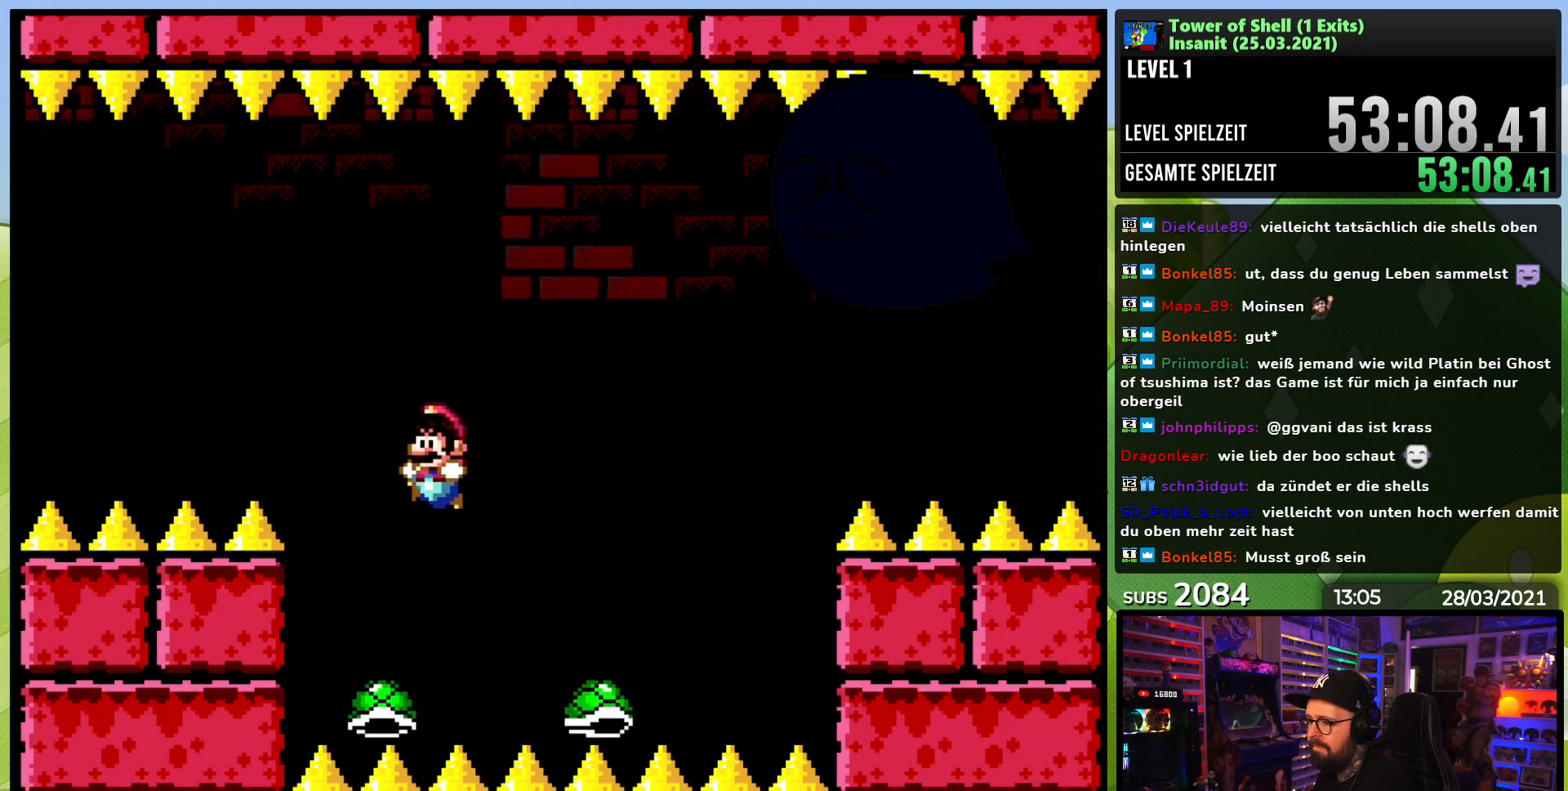
{"buttons": ["B", "Y"], "events": [[233, "DPAD_RIGHT", "down"], [333, "Y", "up"], [367, "DPAD_RIGHT", "up"], [400, "Y", "down"]]}
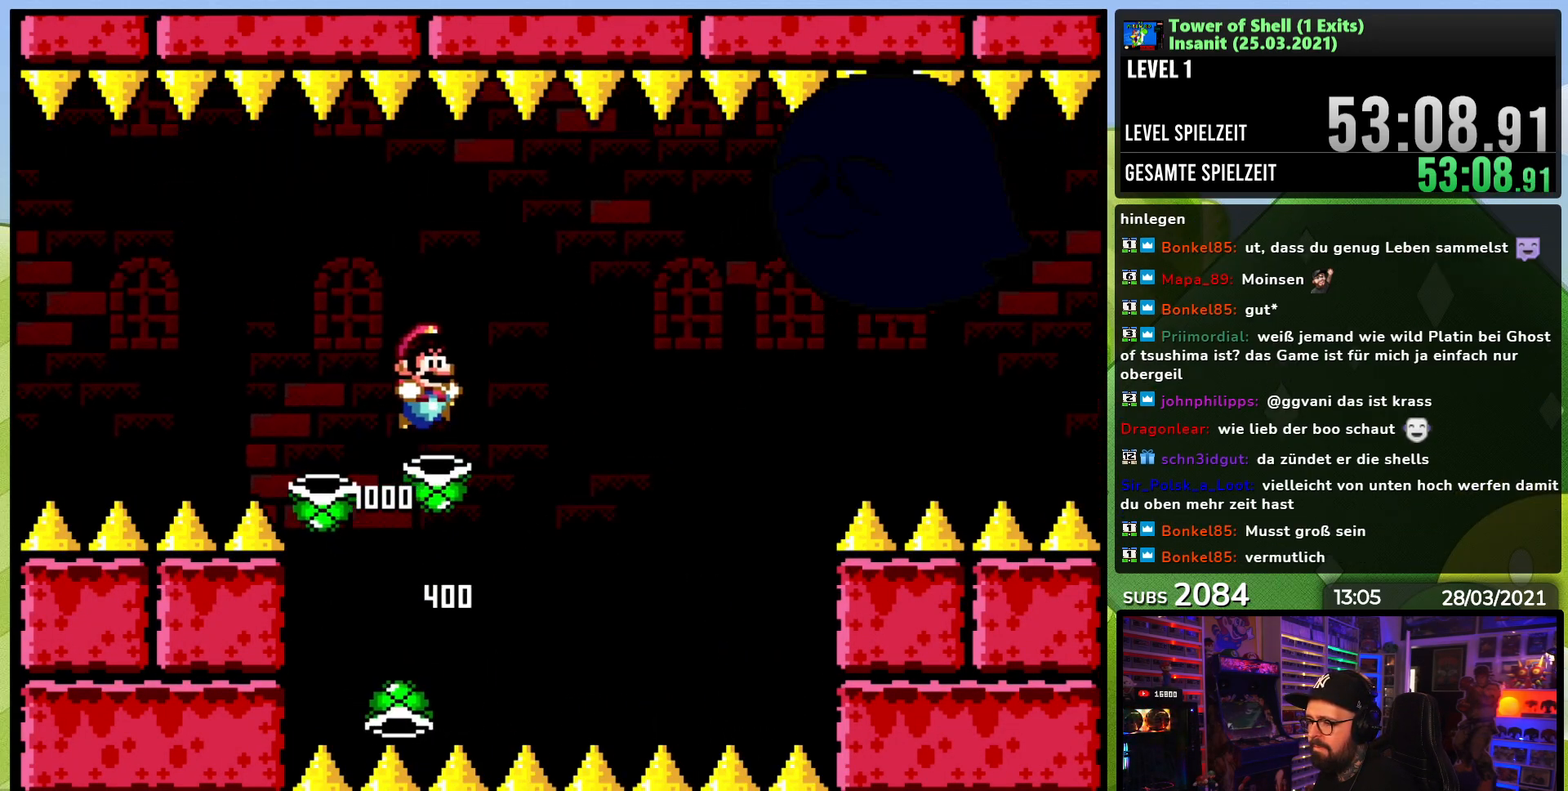
{"buttons": ["B", "Y"], "events": [[267, "DPAD_LEFT", "down"], [433, "DPAD_LEFT", "up"]]}
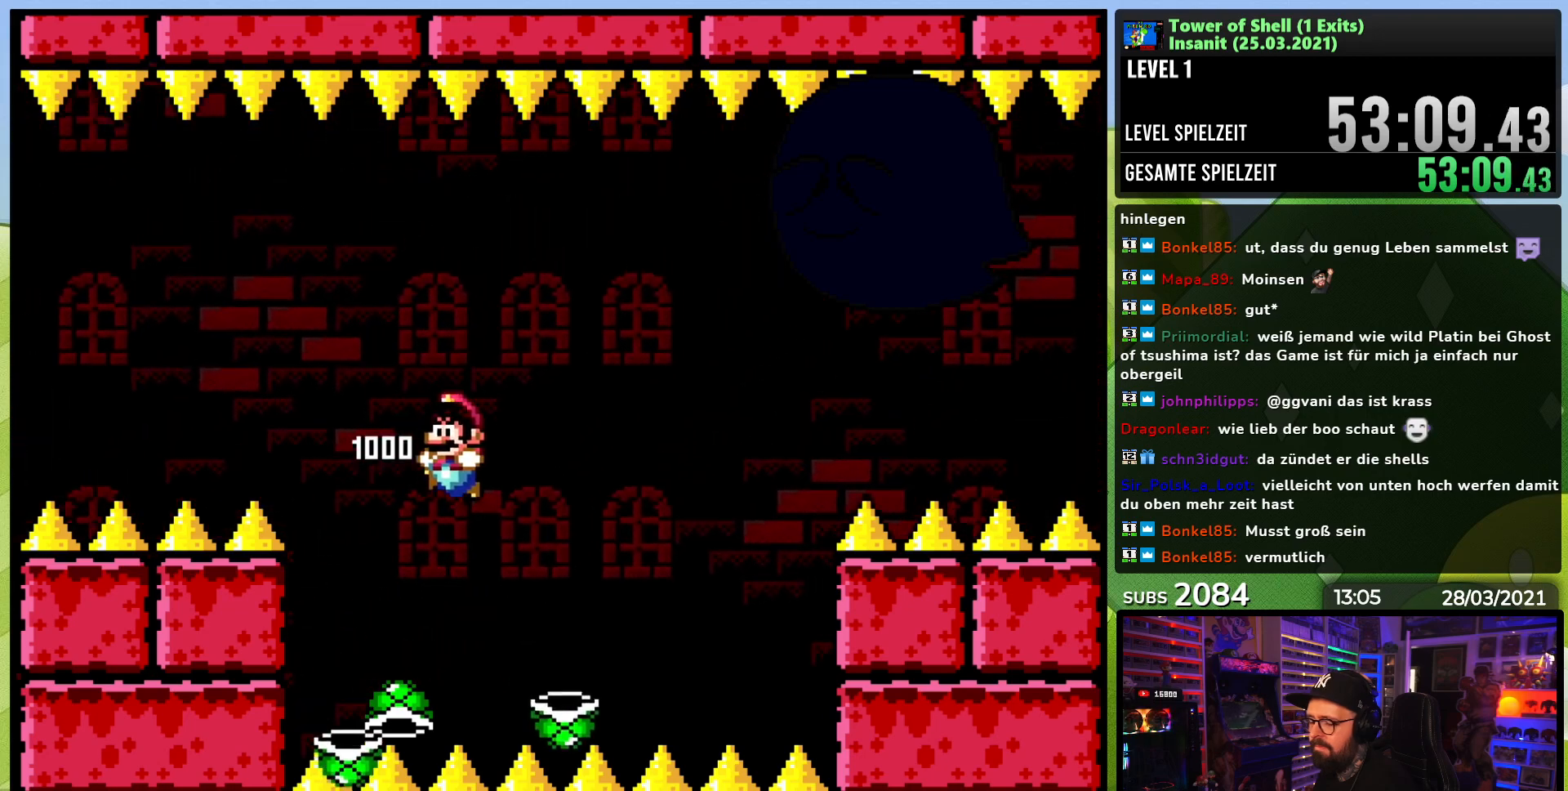
{"buttons": [], "events": [[17, "DPAD_RIGHT", "down"], [17, "Y", "up"], [33, "B", "up"], [133, "DPAD_RIGHT", "up"]]}
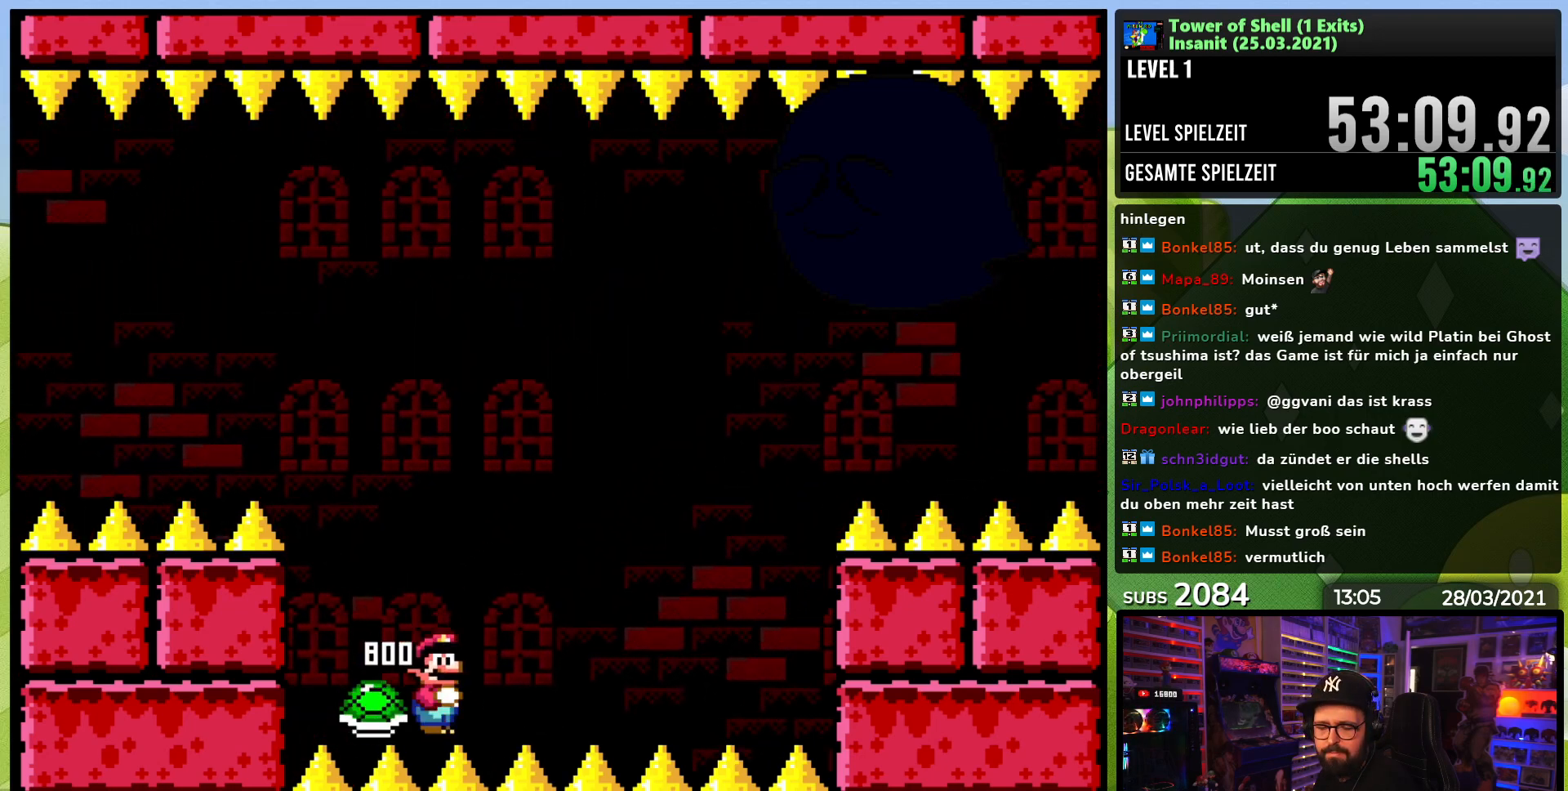
{"buttons": [], "events": []}
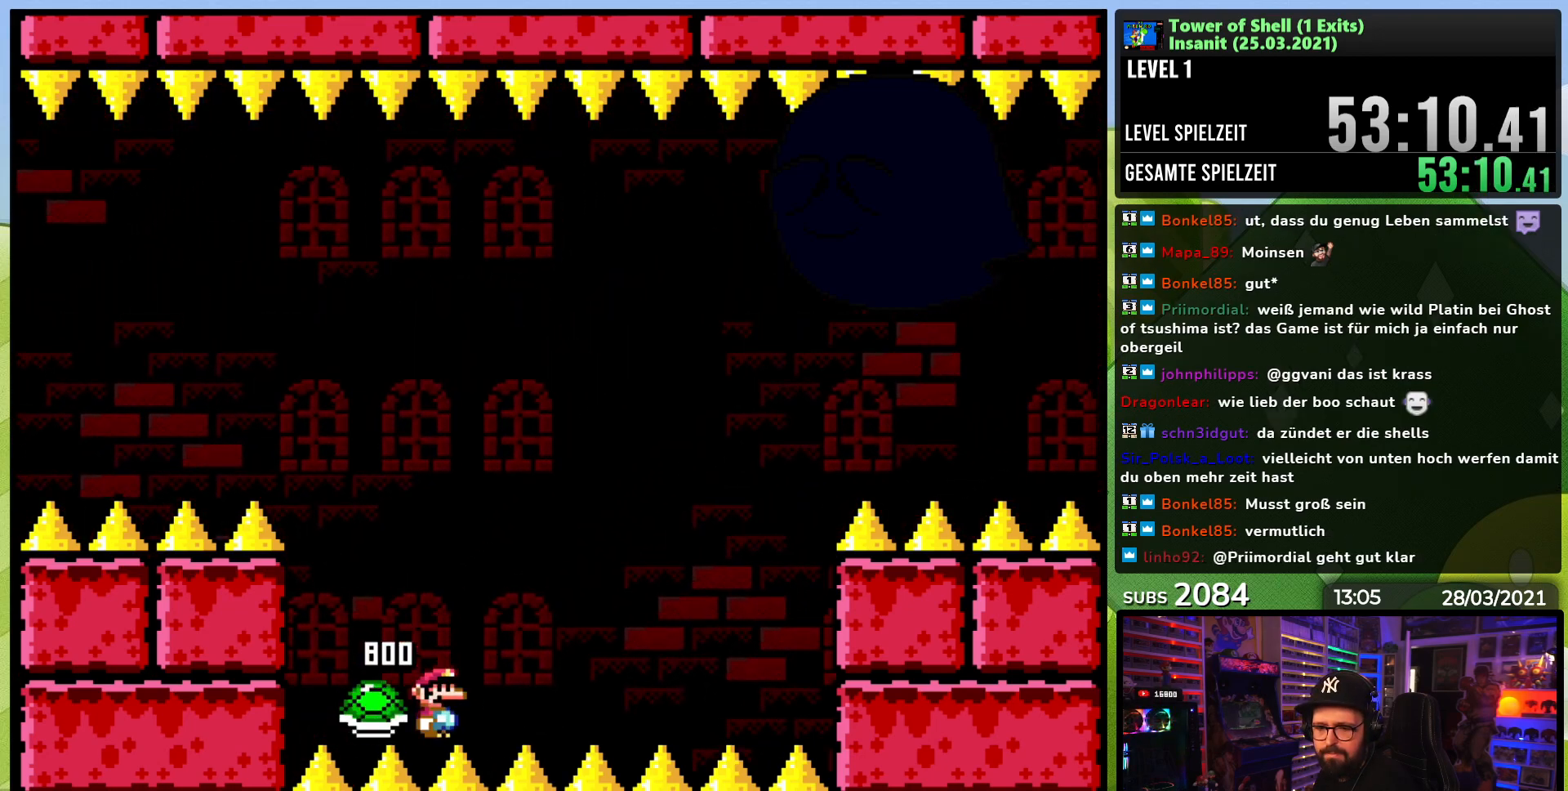
{"buttons": [], "events": []}
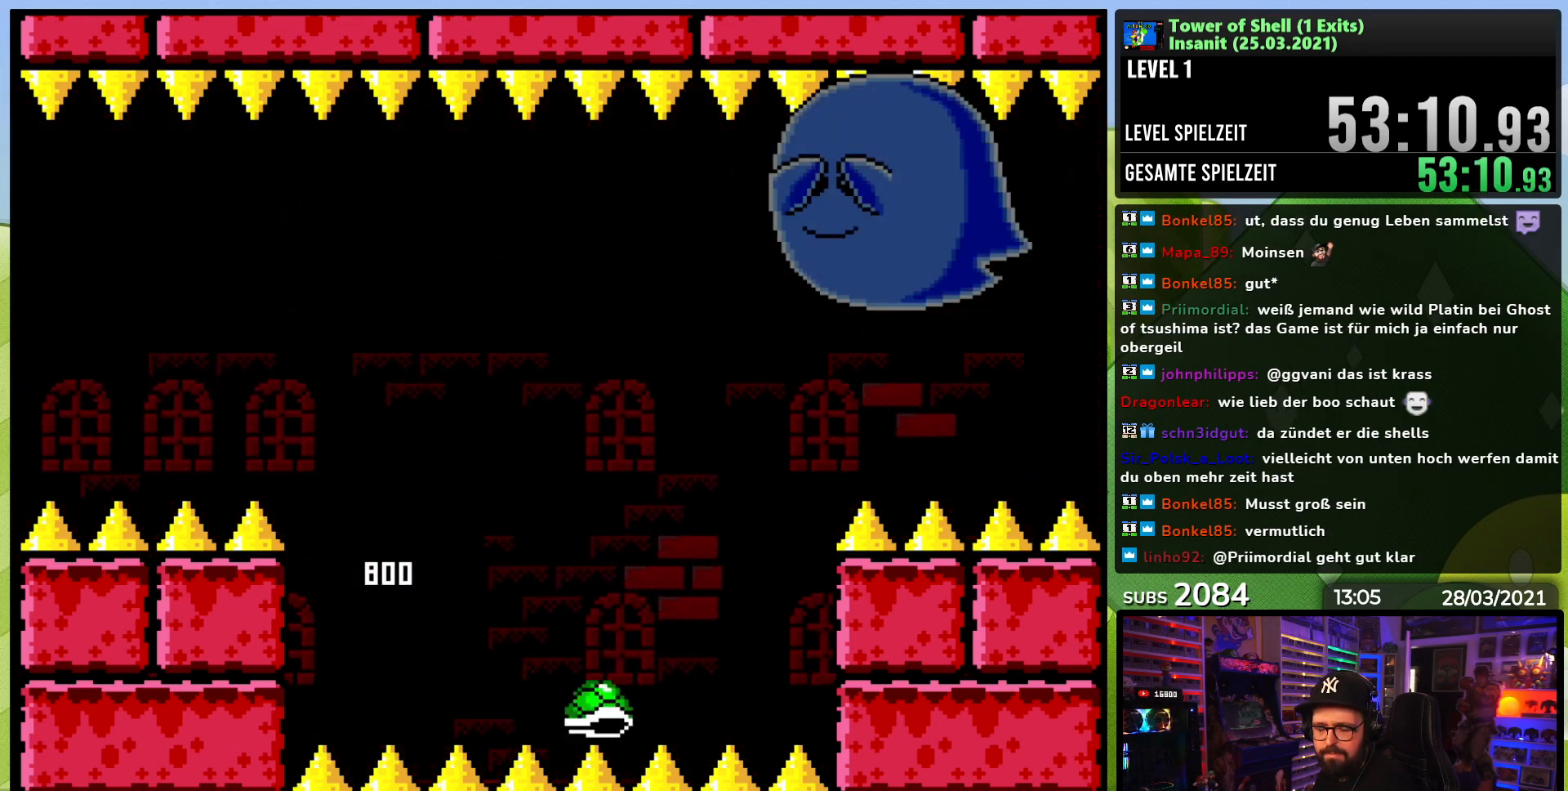
{"buttons": [], "events": []}
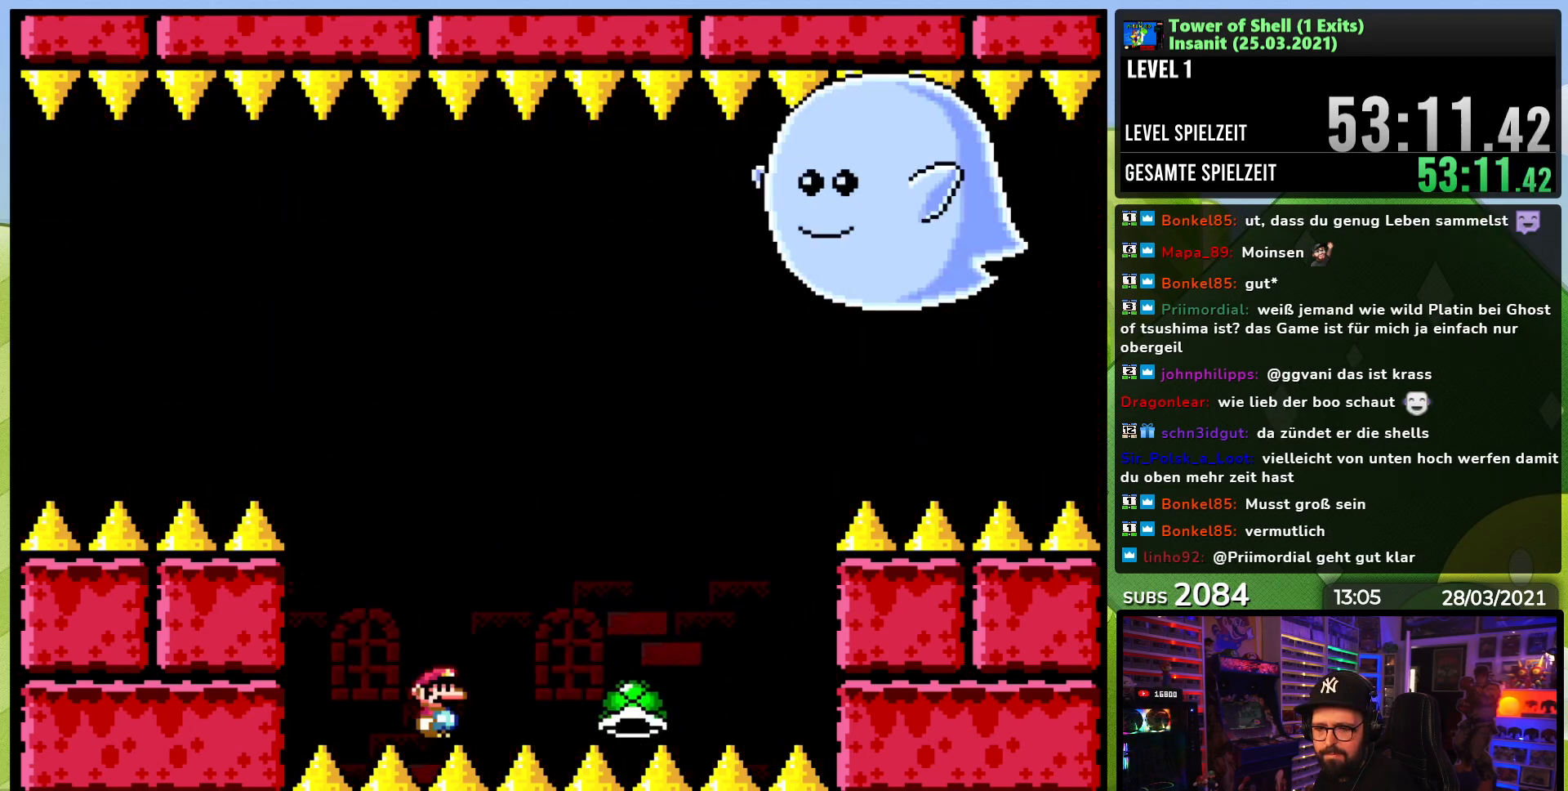
{"buttons": [], "events": []}
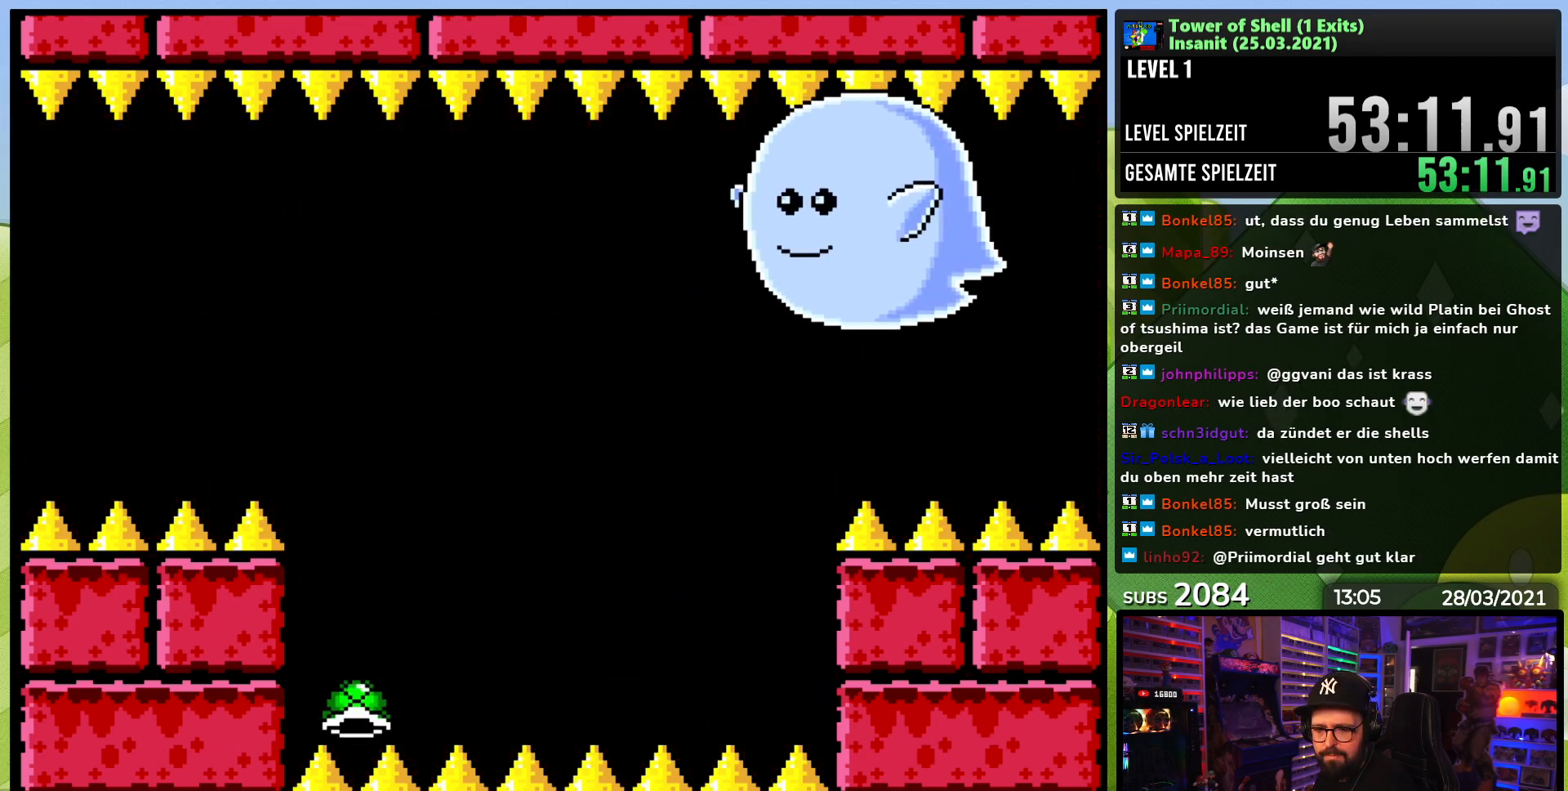
{"buttons": [], "events": []}
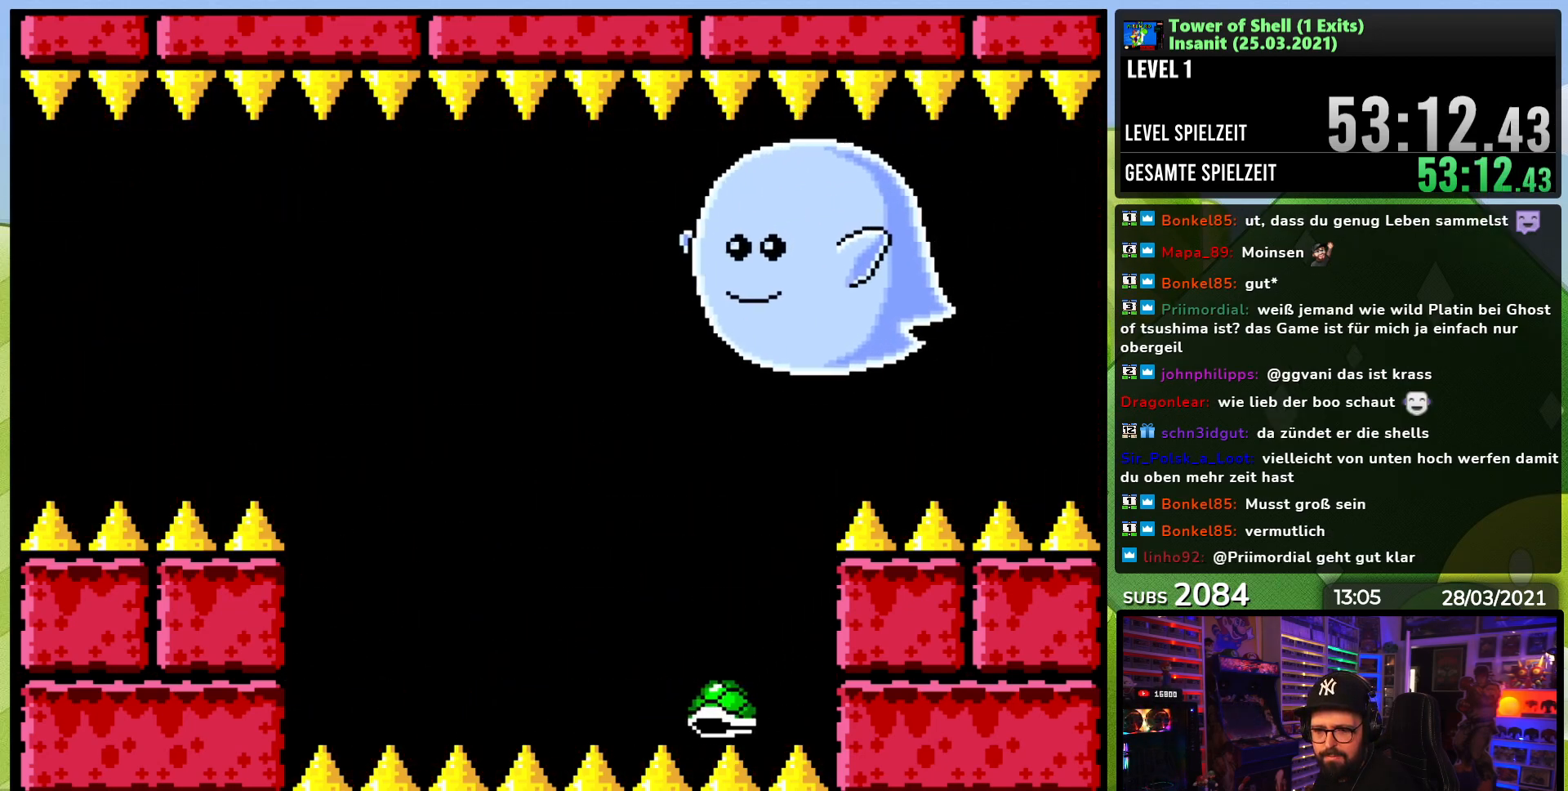
{"buttons": [], "events": []}
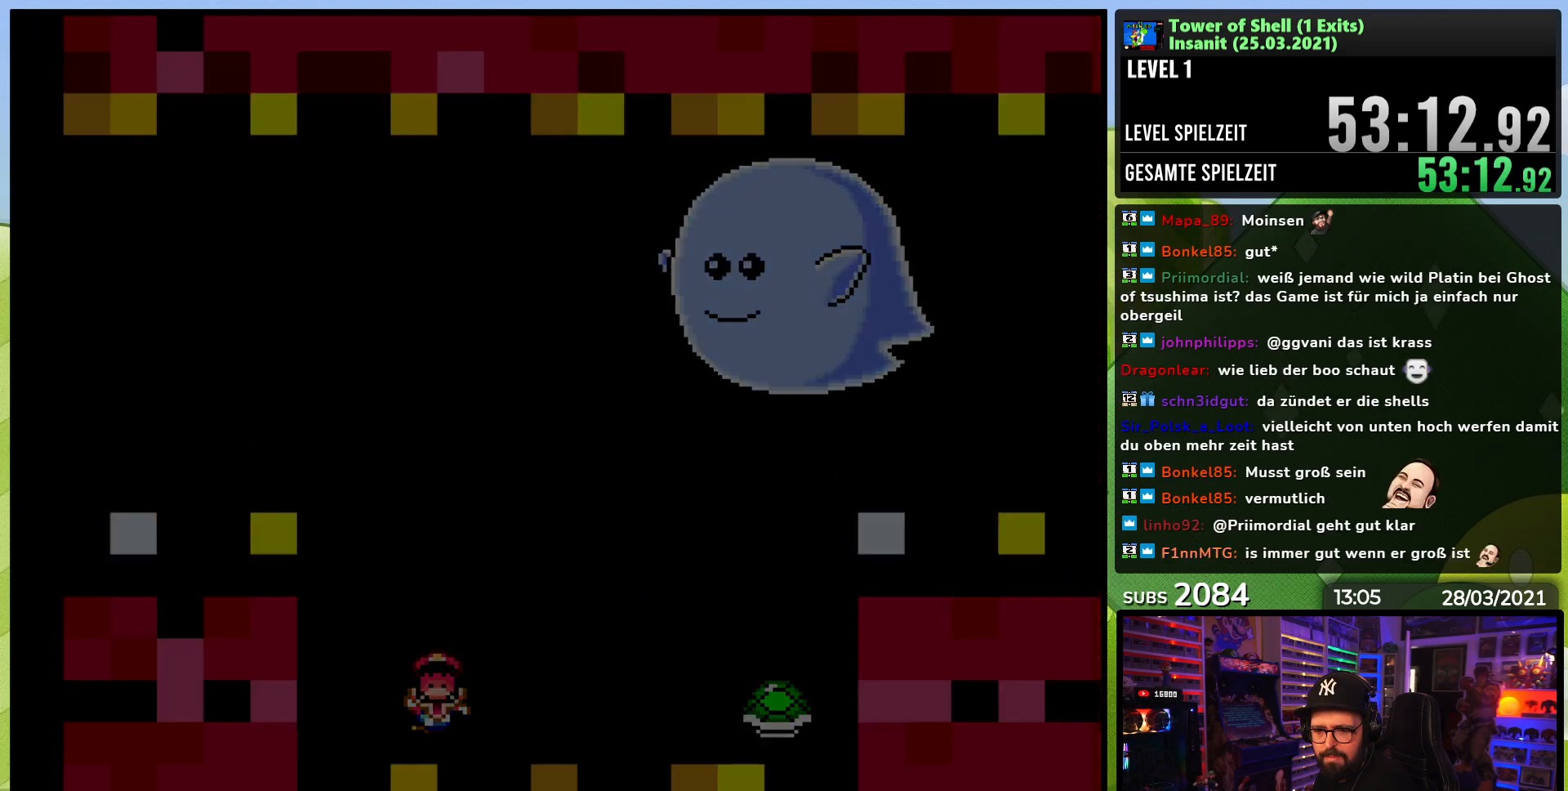
{"buttons": ["B", "Y"], "events": [[217, "B", "down"], [217, "Y", "down"]]}
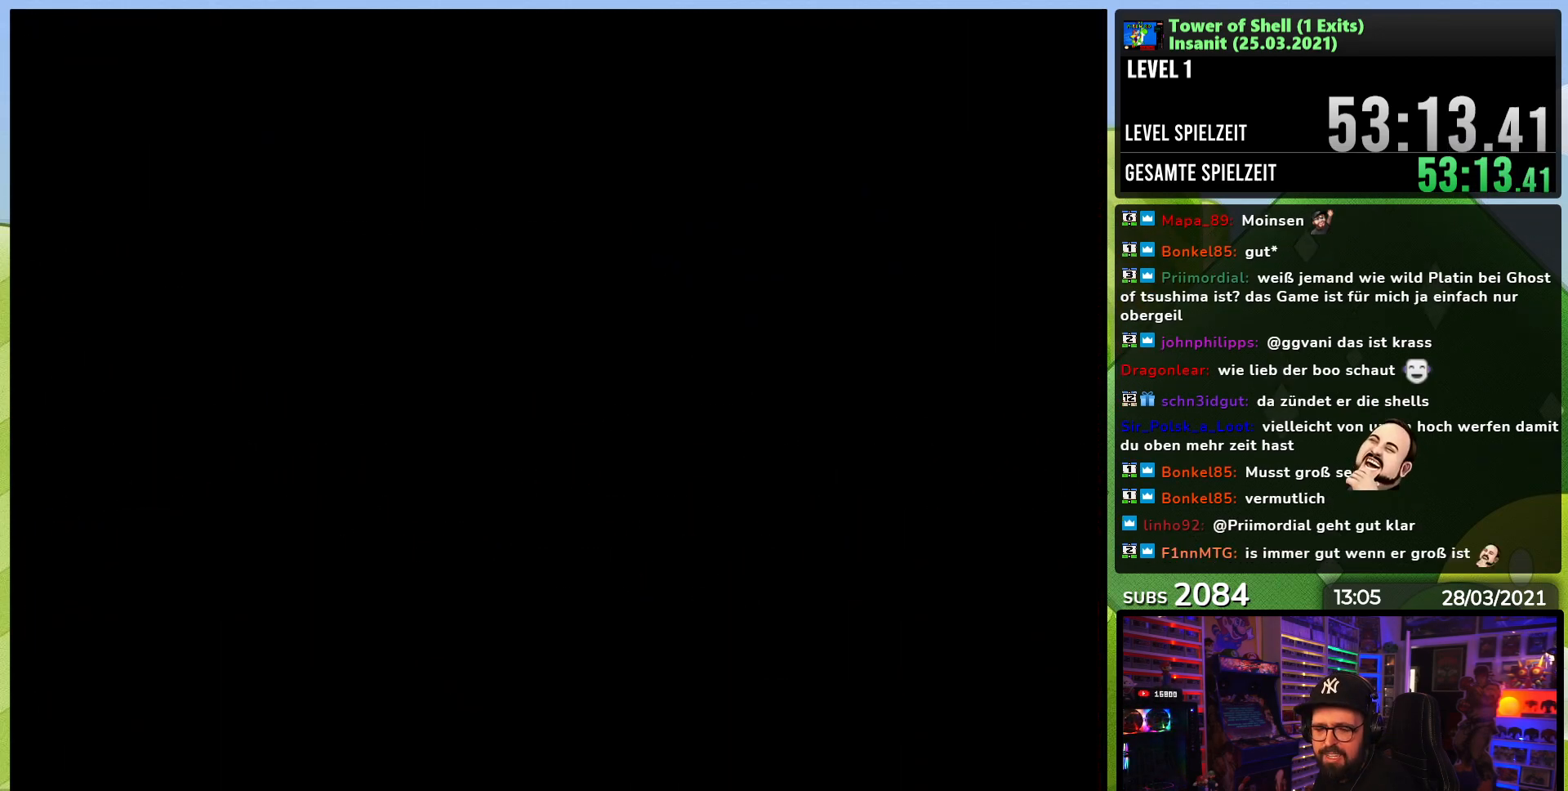
{"buttons": ["B", "Y"], "events": []}
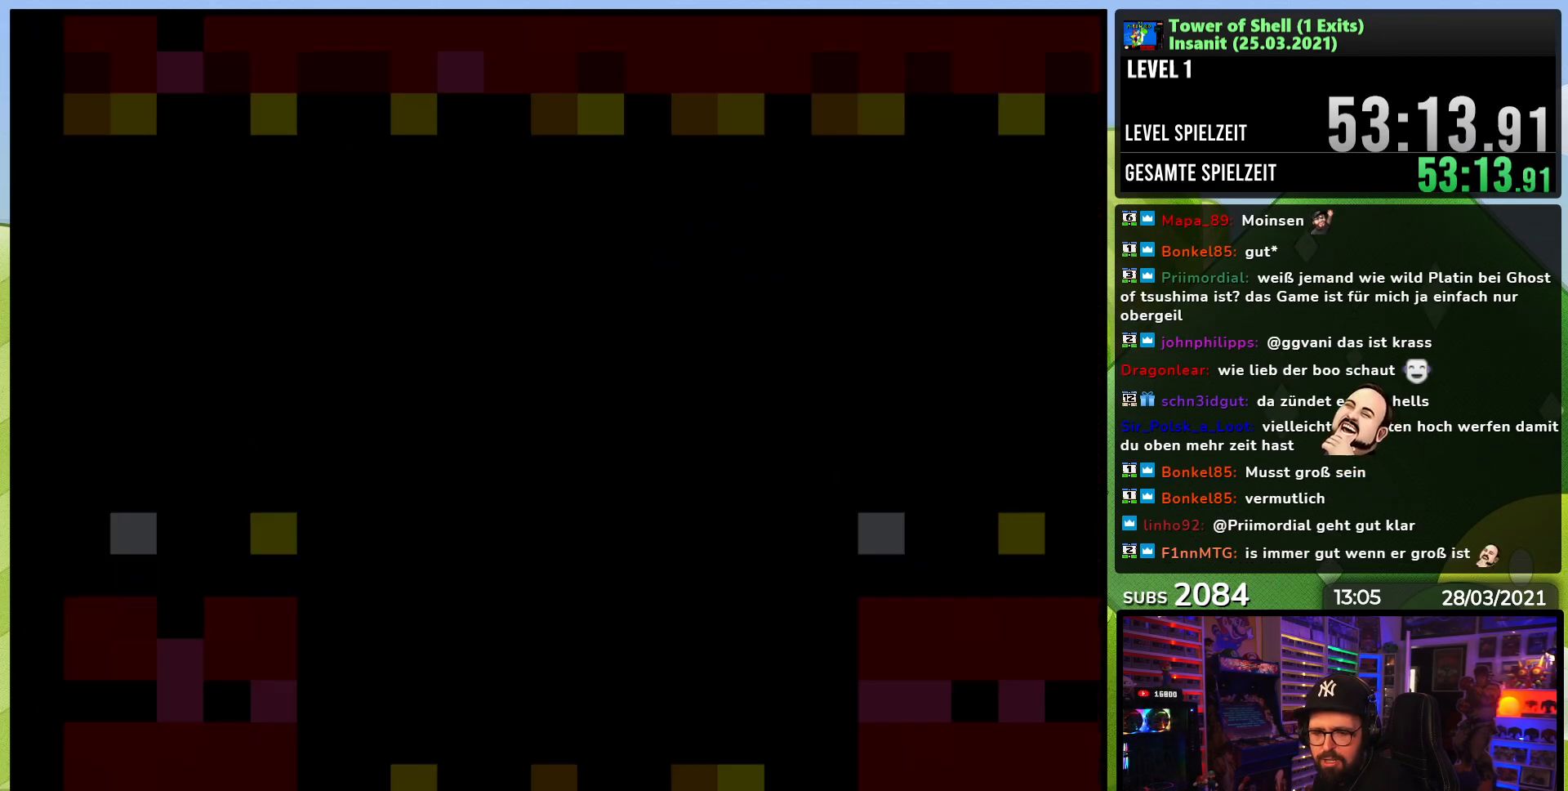
{"buttons": ["B", "Y"], "events": []}
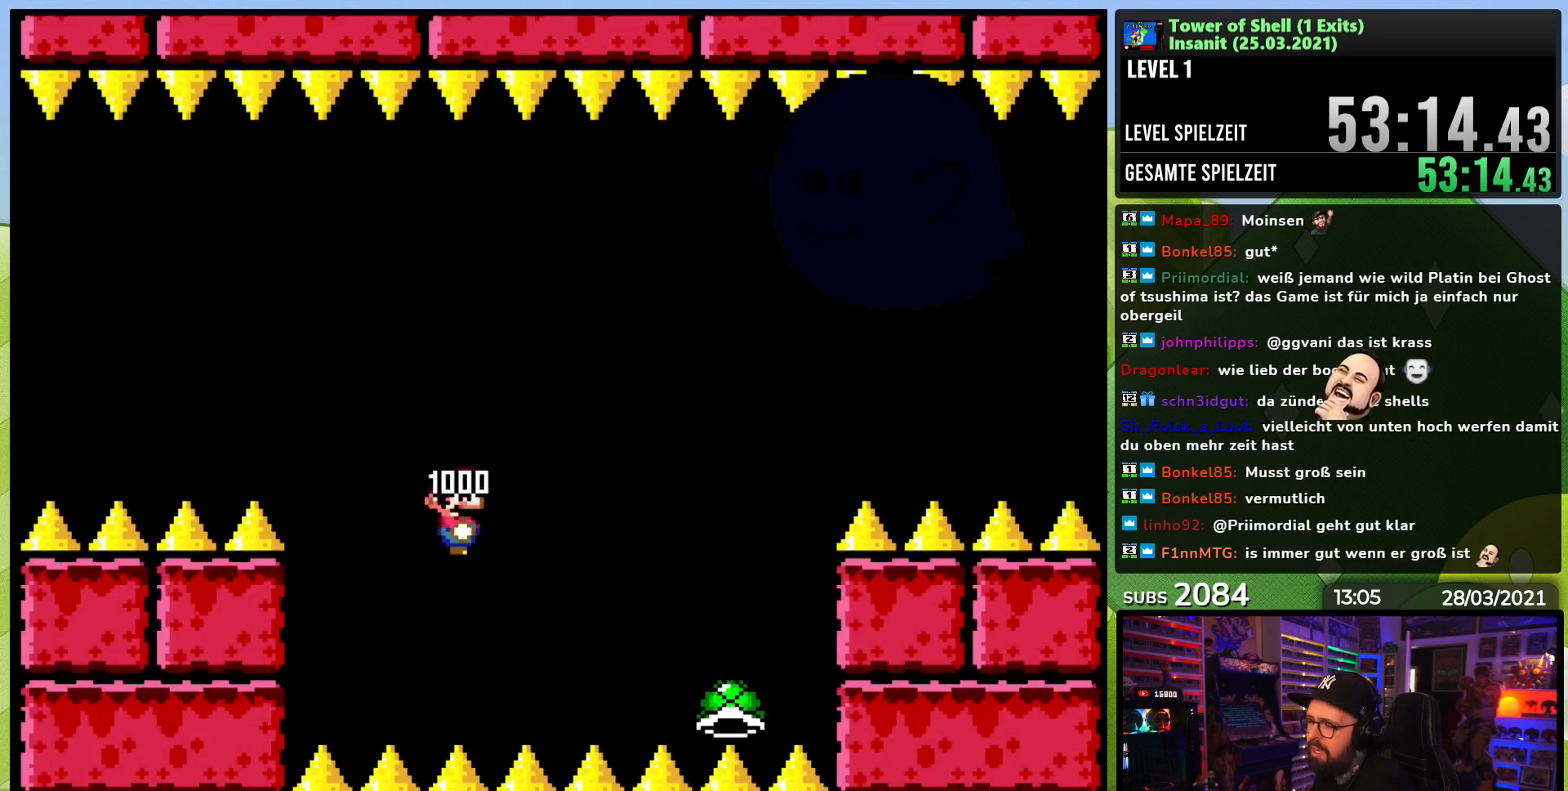
{"buttons": ["B", "Y"], "events": []}
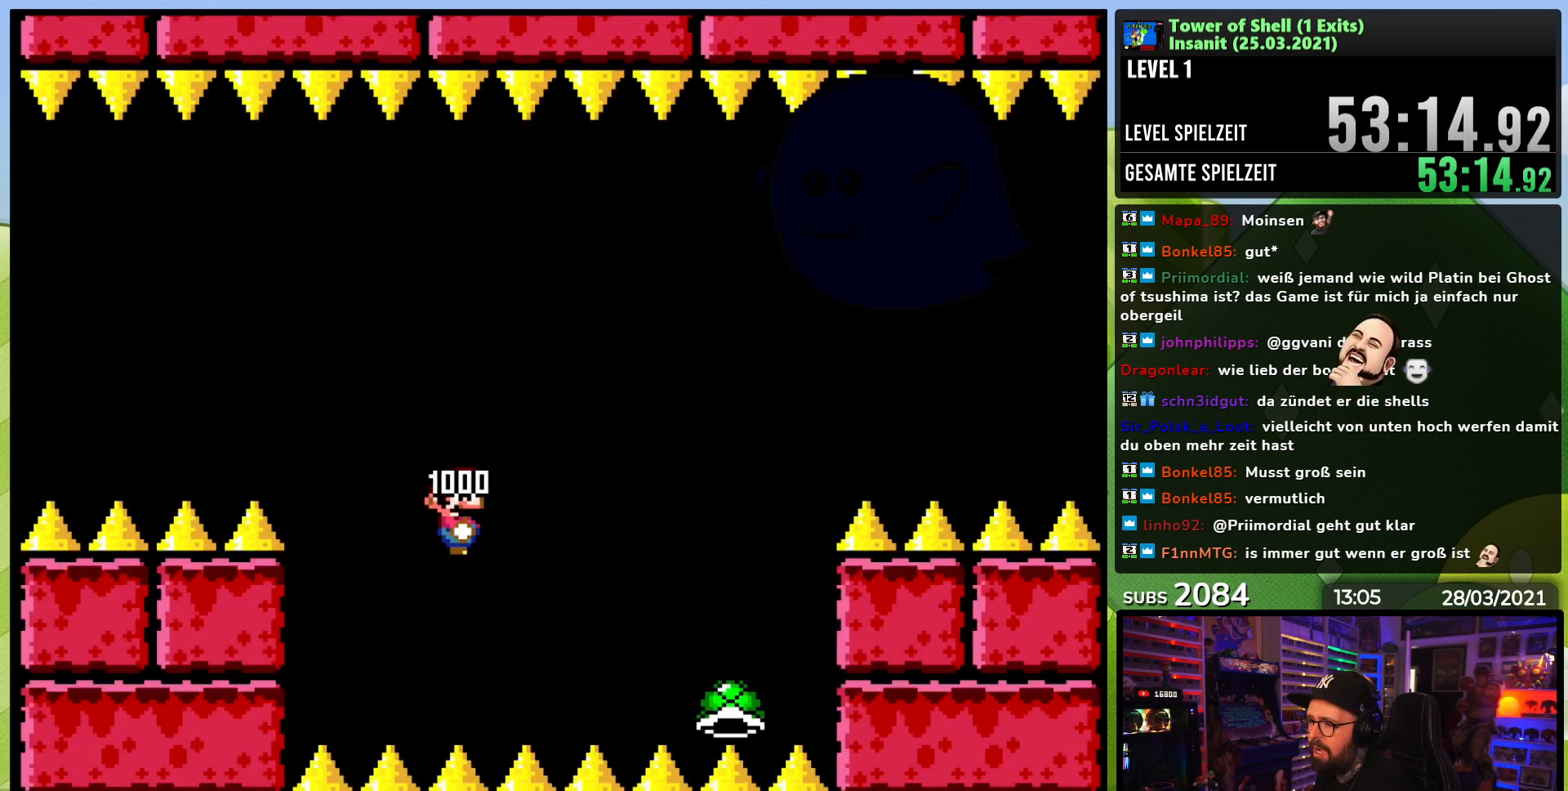
{"buttons": ["B", "Y"], "events": []}
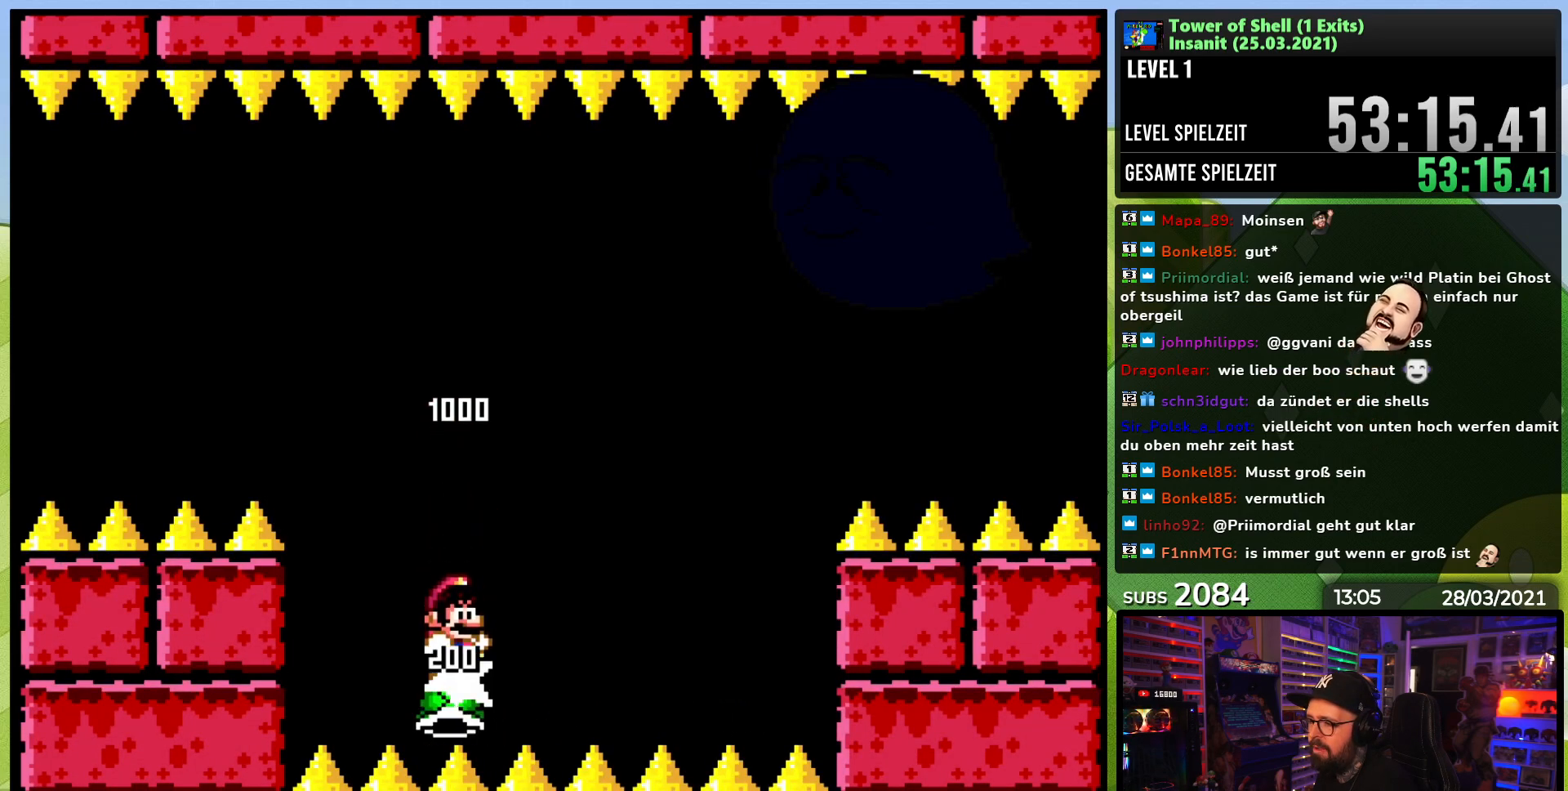
{"buttons": ["B", "Y"], "events": [[33, "DPAD_RIGHT", "down"], [100, "Y", "up"], [150, "Y", "down"], [200, "DPAD_RIGHT", "up"], [233, "DPAD_LEFT", "down"], [350, "DPAD_LEFT", "up"]]}
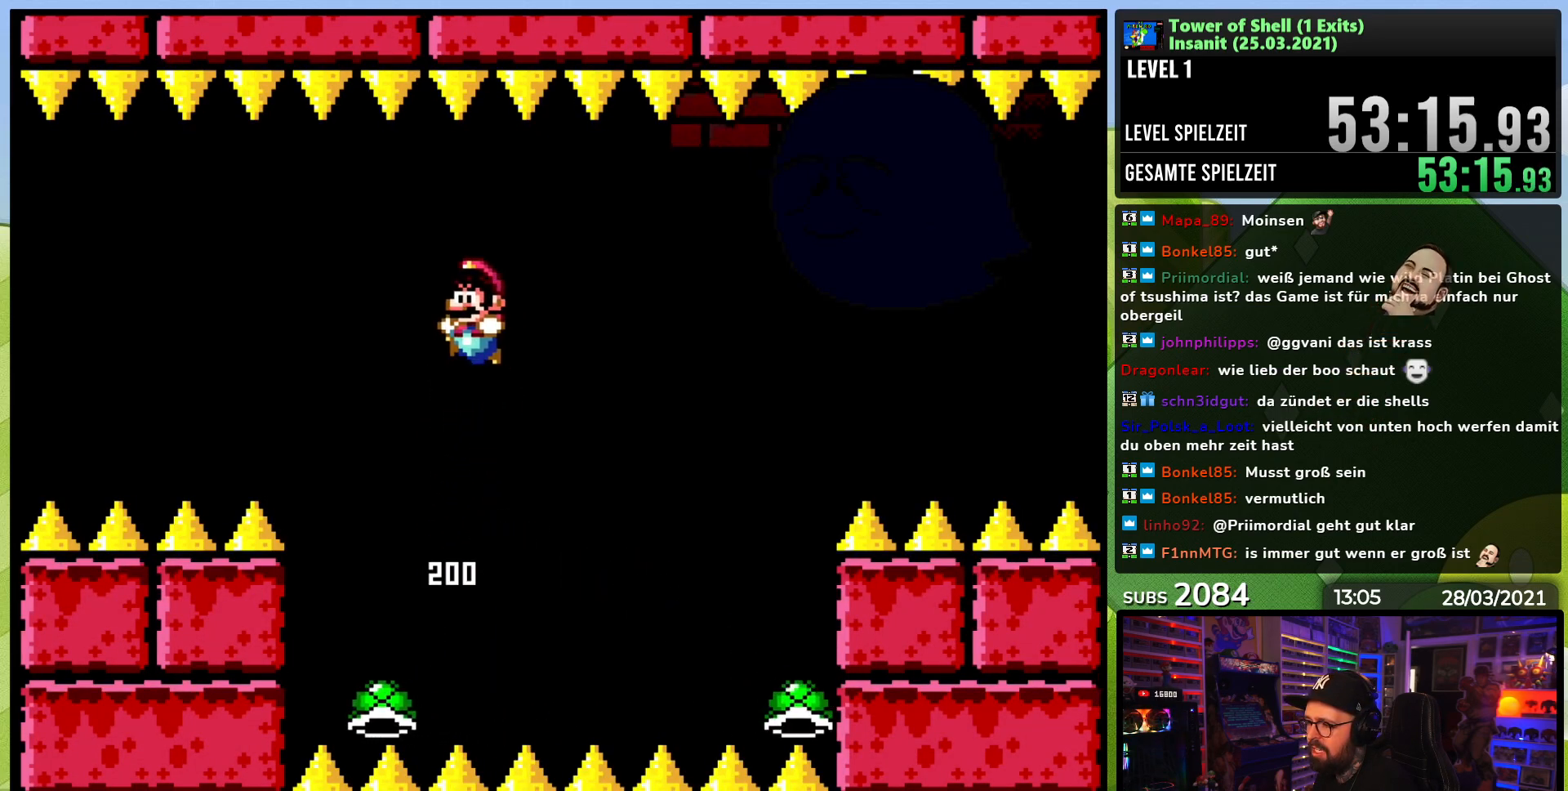
{"buttons": ["B", "Y", "DPAD_LEFT"], "events": [[200, "DPAD_RIGHT", "down"], [217, "B", "up"], [300, "DPAD_RIGHT", "up"], [317, "DPAD_LEFT", "down"], [433, "B", "down"]]}
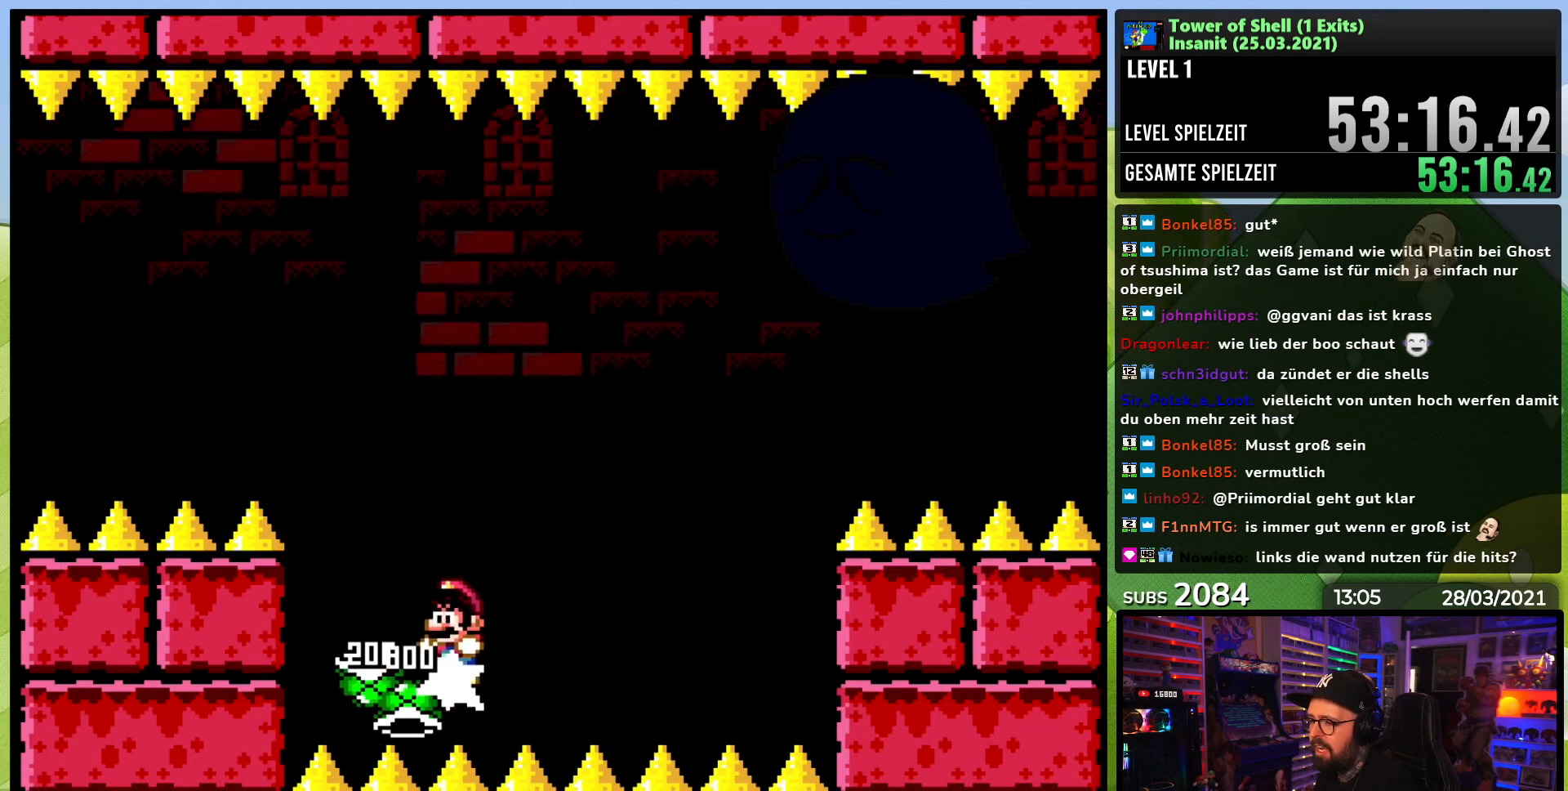
{"buttons": ["B", "Y", "DPAD_LEFT"], "events": [[17, "DPAD_UP", "down"], [33, "DPAD_LEFT", "up"], [33, "DPAD_RIGHT", "down"], [33, "DPAD_UP", "up"], [150, "Y", "up"], [183, "DPAD_RIGHT", "up"], [217, "Y", "down"], [433, "DPAD_LEFT", "down"]]}
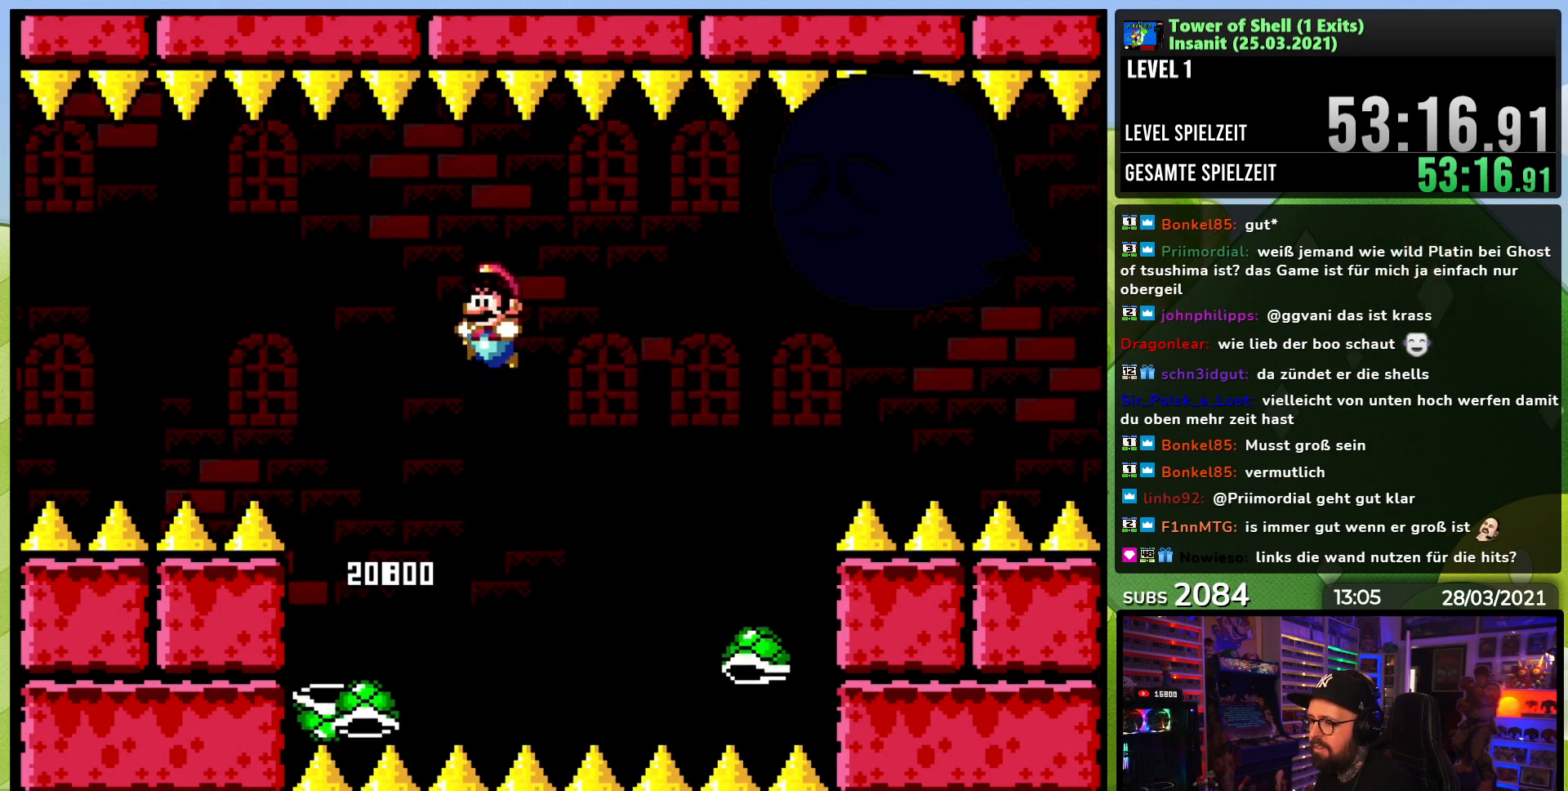
{"buttons": ["B", "Y"], "events": [[33, "DPAD_DOWN", "down"], [33, "DPAD_LEFT", "up"], [50, "DPAD_DOWN", "up"], [167, "B", "up"], [233, "DPAD_RIGHT", "down"], [333, "DPAD_RIGHT", "up"], [350, "DPAD_LEFT", "down"], [433, "B", "down"], [483, "DPAD_LEFT", "up"]]}
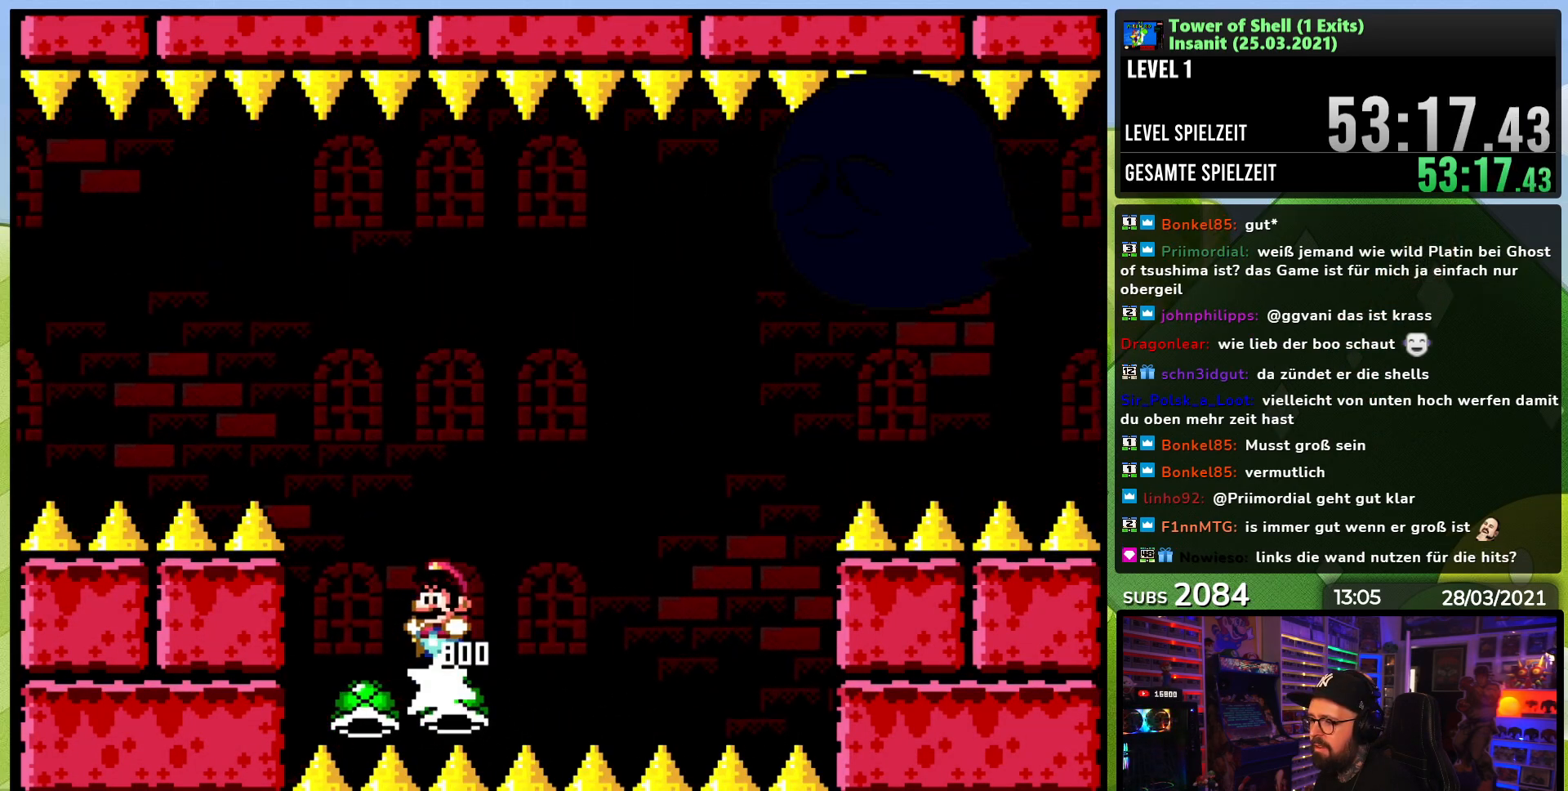
{"buttons": ["B", "Y"], "events": [[17, "DPAD_RIGHT", "down"], [150, "DPAD_RIGHT", "up"], [167, "Y", "up"], [217, "Y", "down"], [367, "DPAD_LEFT", "down"], [467, "DPAD_LEFT", "up"]]}
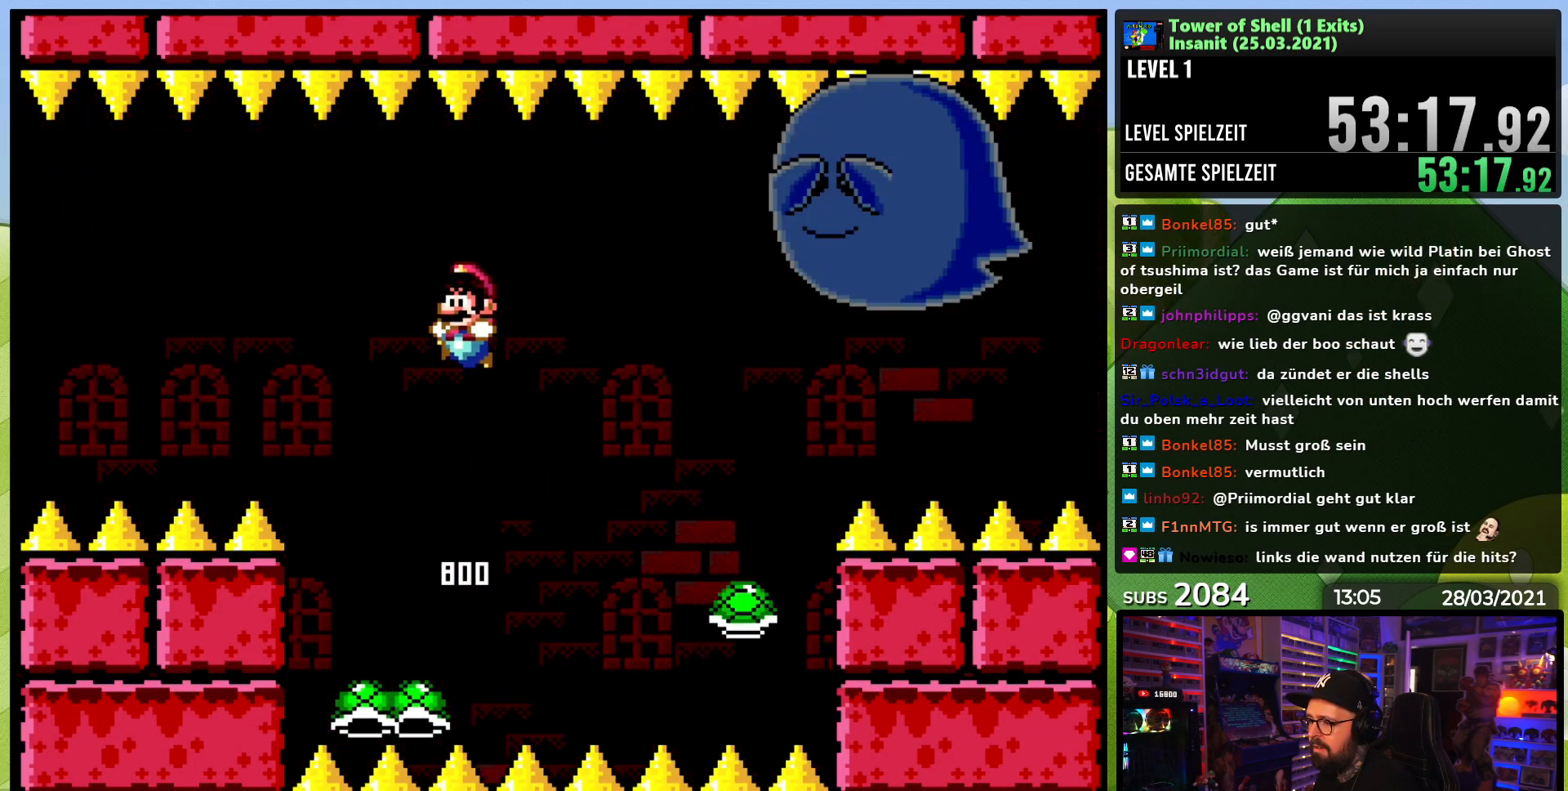
{"buttons": ["B", "Y"], "events": [[83, "DPAD_RIGHT", "down"], [200, "B", "up"], [217, "DPAD_RIGHT", "up"], [300, "DPAD_LEFT", "down"], [417, "B", "down"], [467, "DPAD_LEFT", "up"]]}
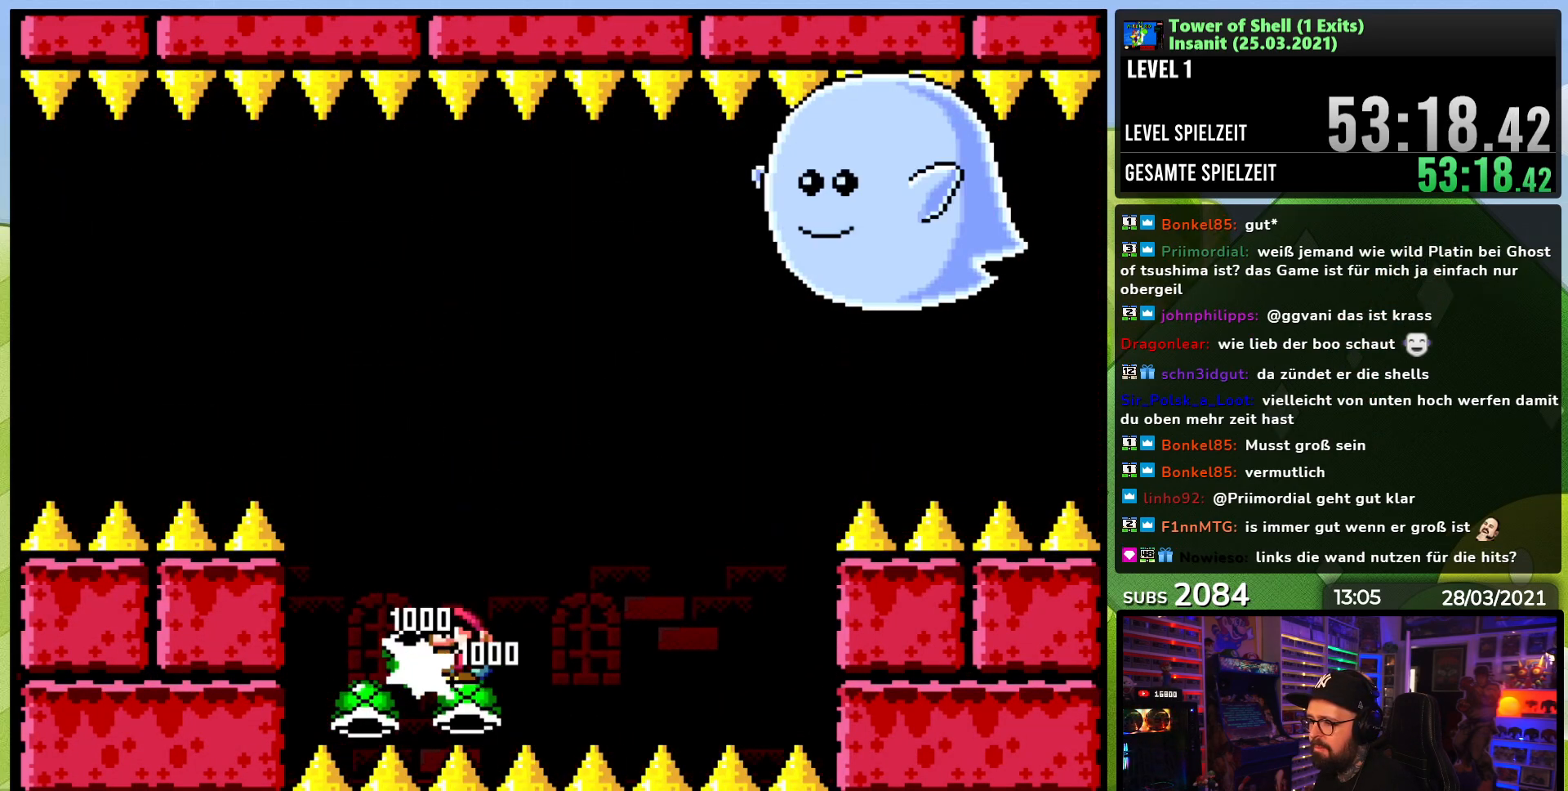
{"buttons": ["B", "Y", "DPAD_RIGHT"], "events": [[33, "DPAD_RIGHT", "down"], [133, "Y", "up"], [167, "DPAD_RIGHT", "up"], [200, "Y", "down"], [283, "DPAD_LEFT", "down"], [400, "DPAD_LEFT", "up"], [500, "DPAD_RIGHT", "down"]]}
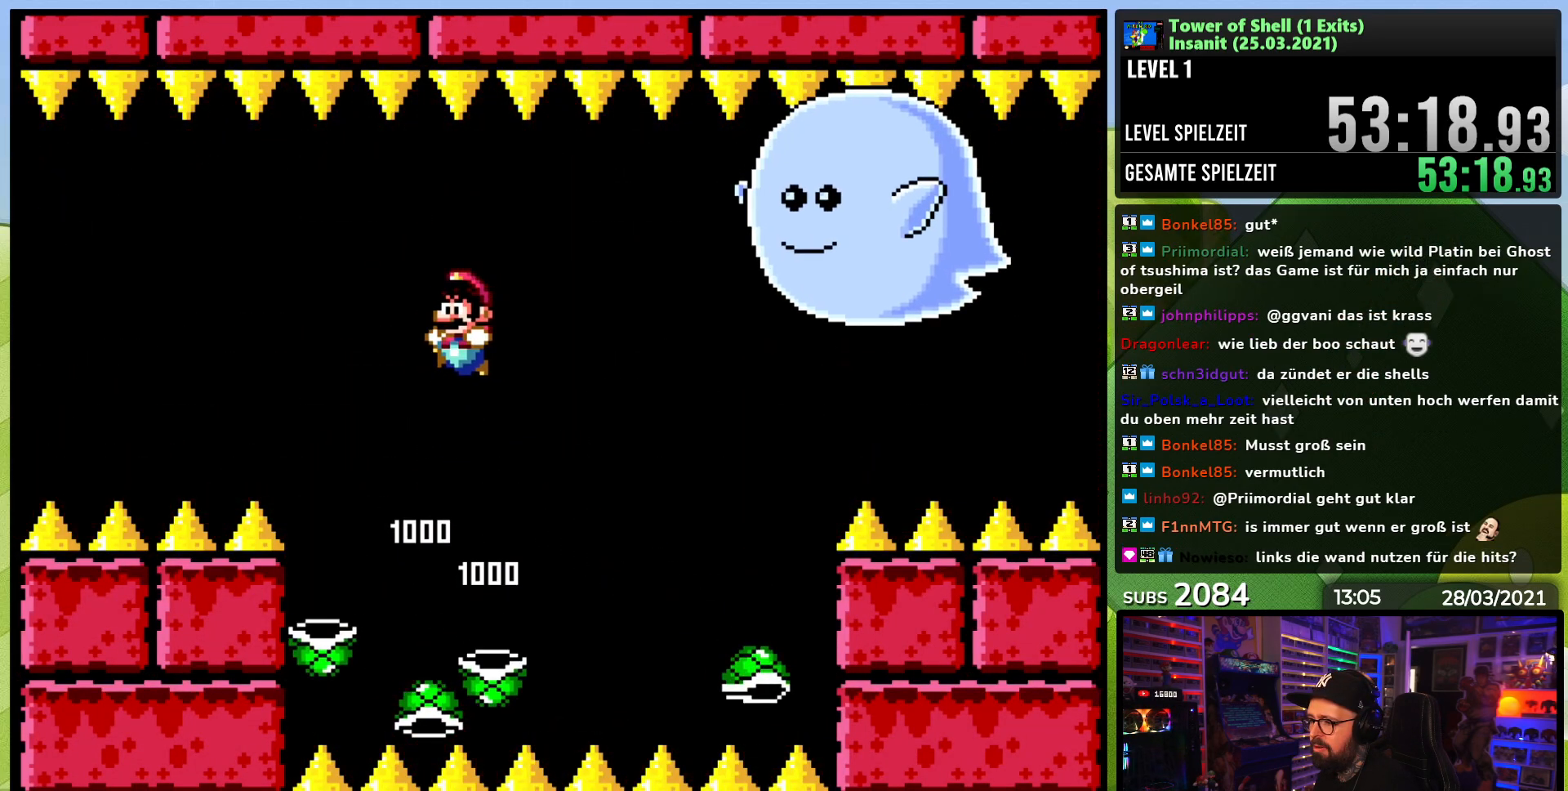
{"buttons": ["B", "Y"], "events": [[117, "B", "up"], [167, "DPAD_RIGHT", "up"], [267, "B", "down"], [333, "DPAD_LEFT", "down"], [500, "DPAD_LEFT", "up"]]}
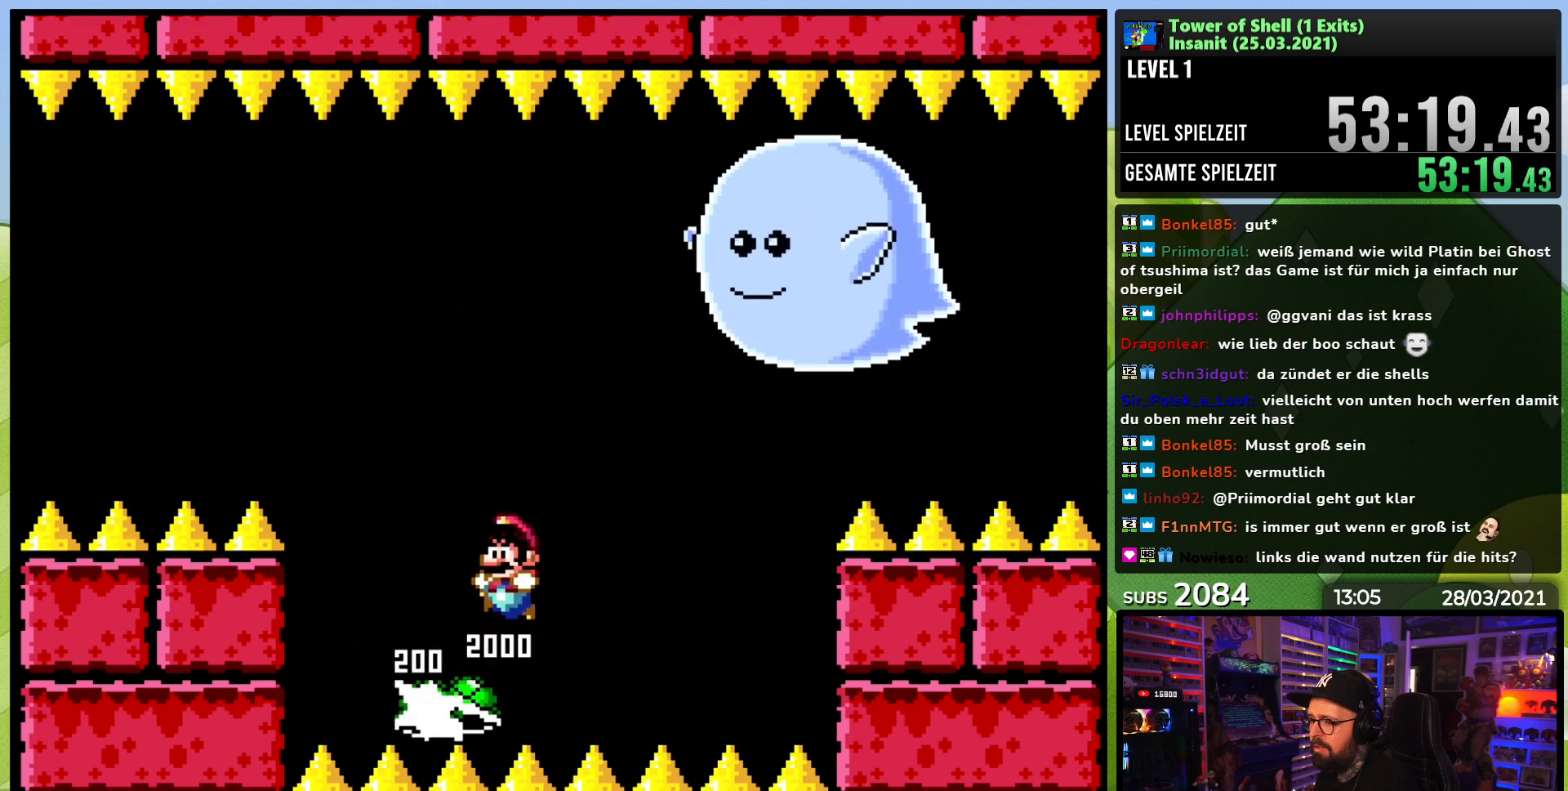
{"buttons": ["B", "Y"], "events": [[33, "DPAD_RIGHT", "down"], [67, "Y", "up"], [133, "Y", "down"], [150, "DPAD_RIGHT", "up"], [217, "DPAD_LEFT", "down"], [333, "DPAD_LEFT", "up"]]}